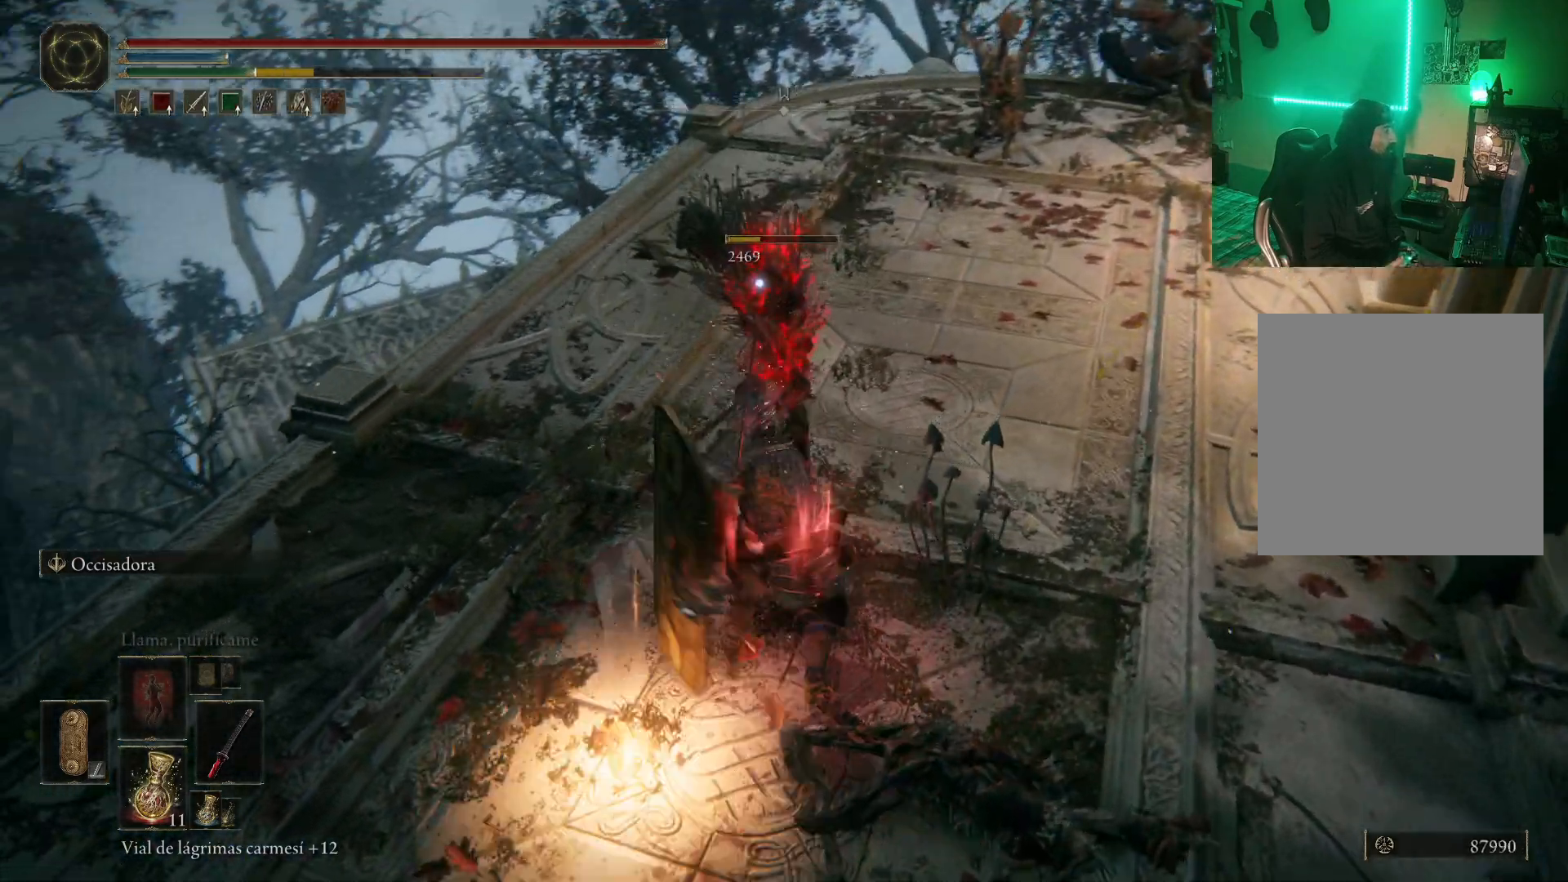
Gameplay with a controller (Xbox layout); each line is a JSON object with the inputs held at the frame after it. "events" lists button and stick changes between this image and that frame as [ms after this image, input, new state], when the widget could be followed in between.
{"buttons": [], "left_stick": "center", "right_stick": "right", "events": [[17, "L2", "down"], [200, "L2", "up"], [283, "right_stick", "right"]]}
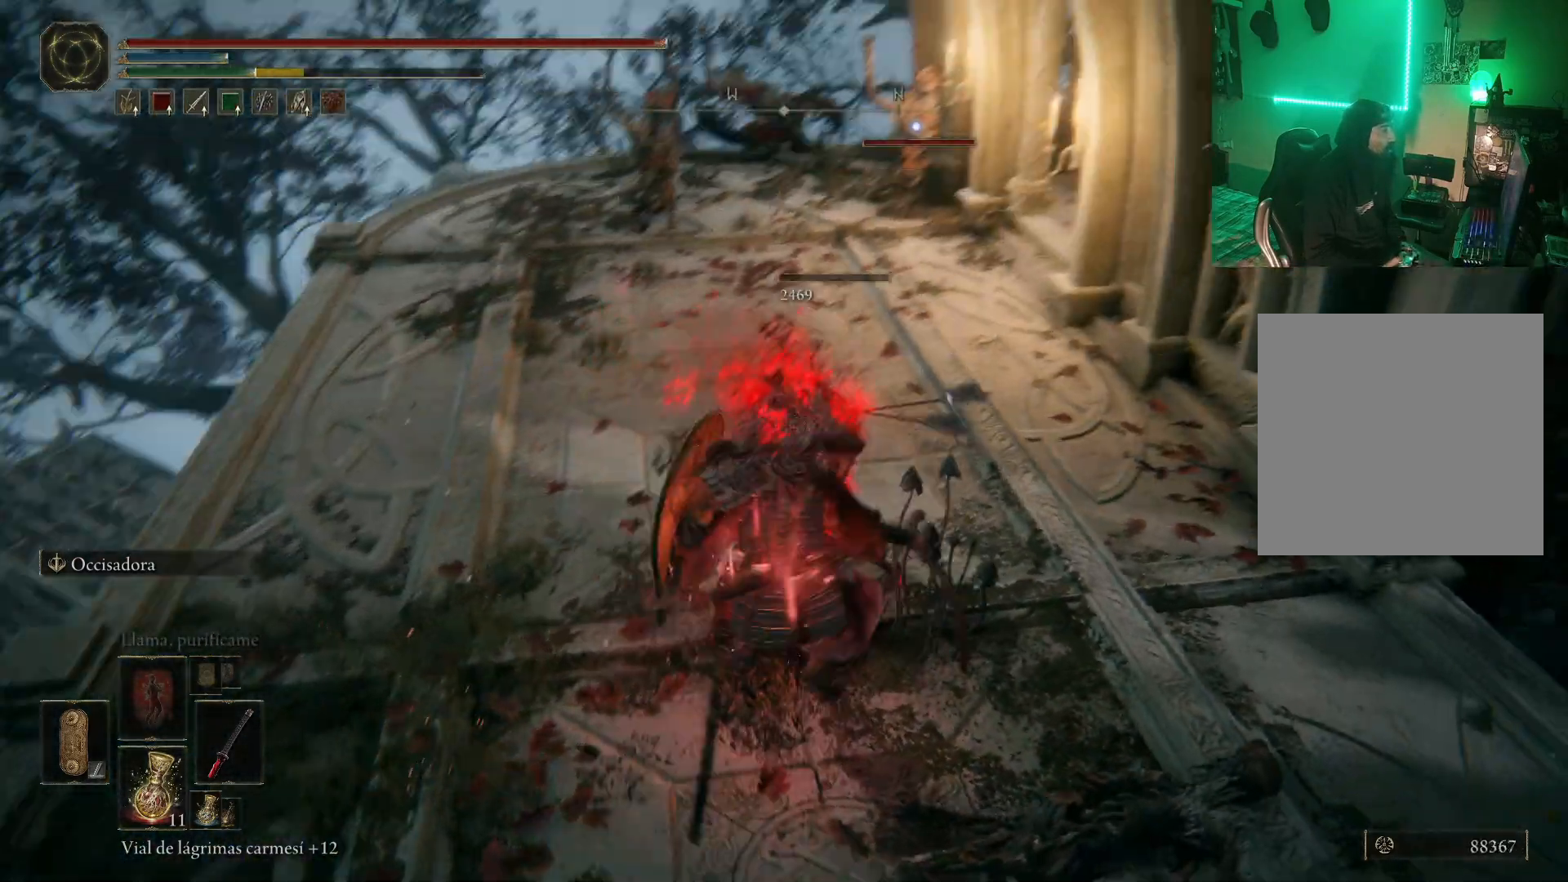
{"buttons": [], "left_stick": "center", "right_stick": "center", "events": [[50, "right_stick", "center"]]}
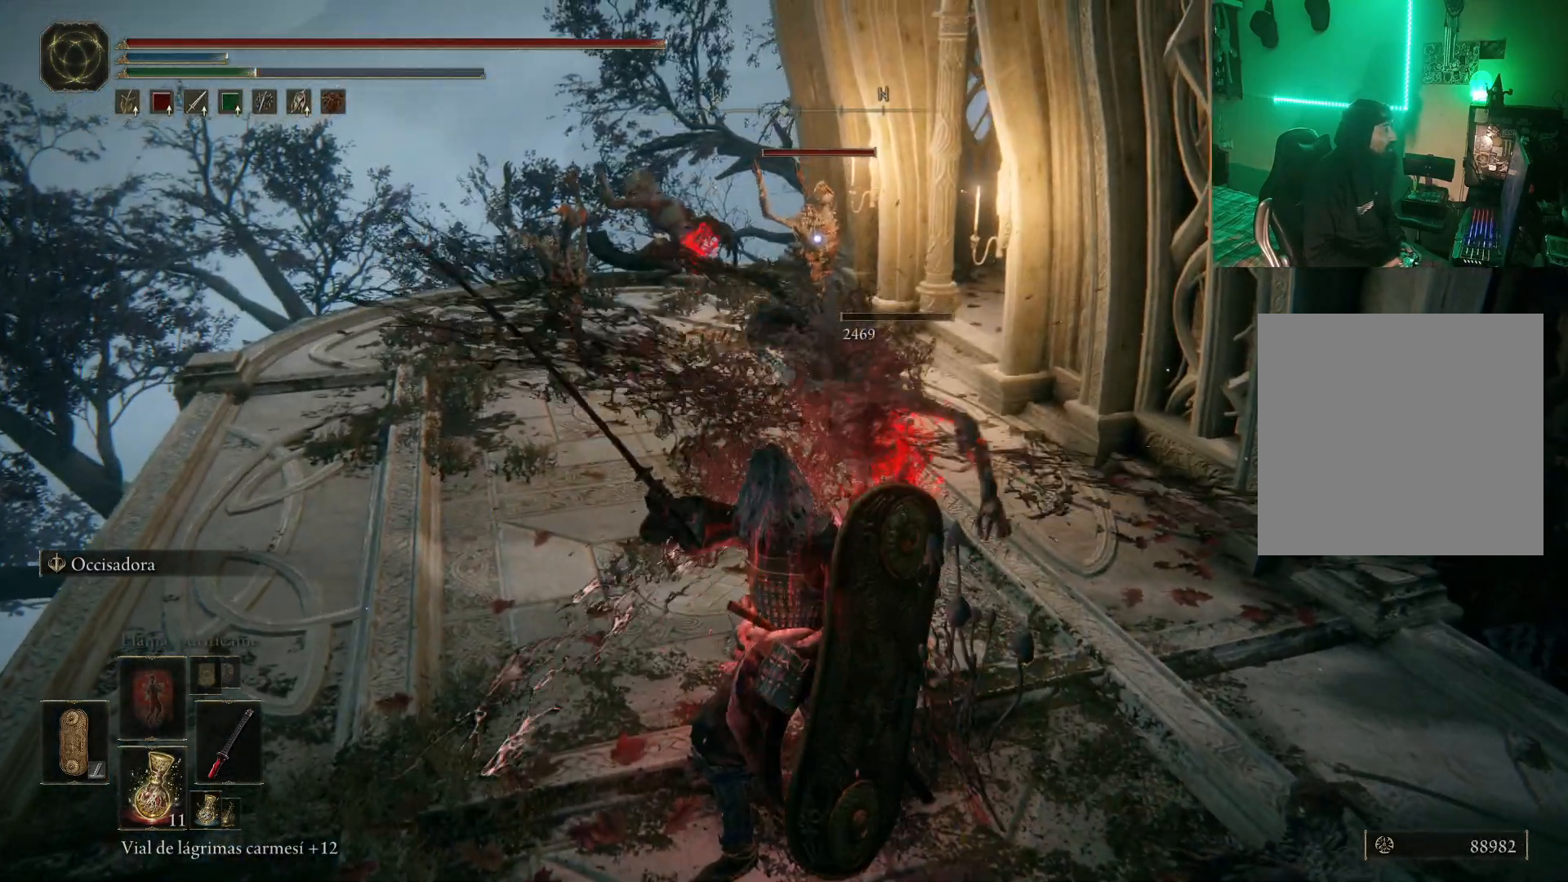
{"buttons": [], "left_stick": "down", "right_stick": "center", "events": [[400, "left_stick", "down"]]}
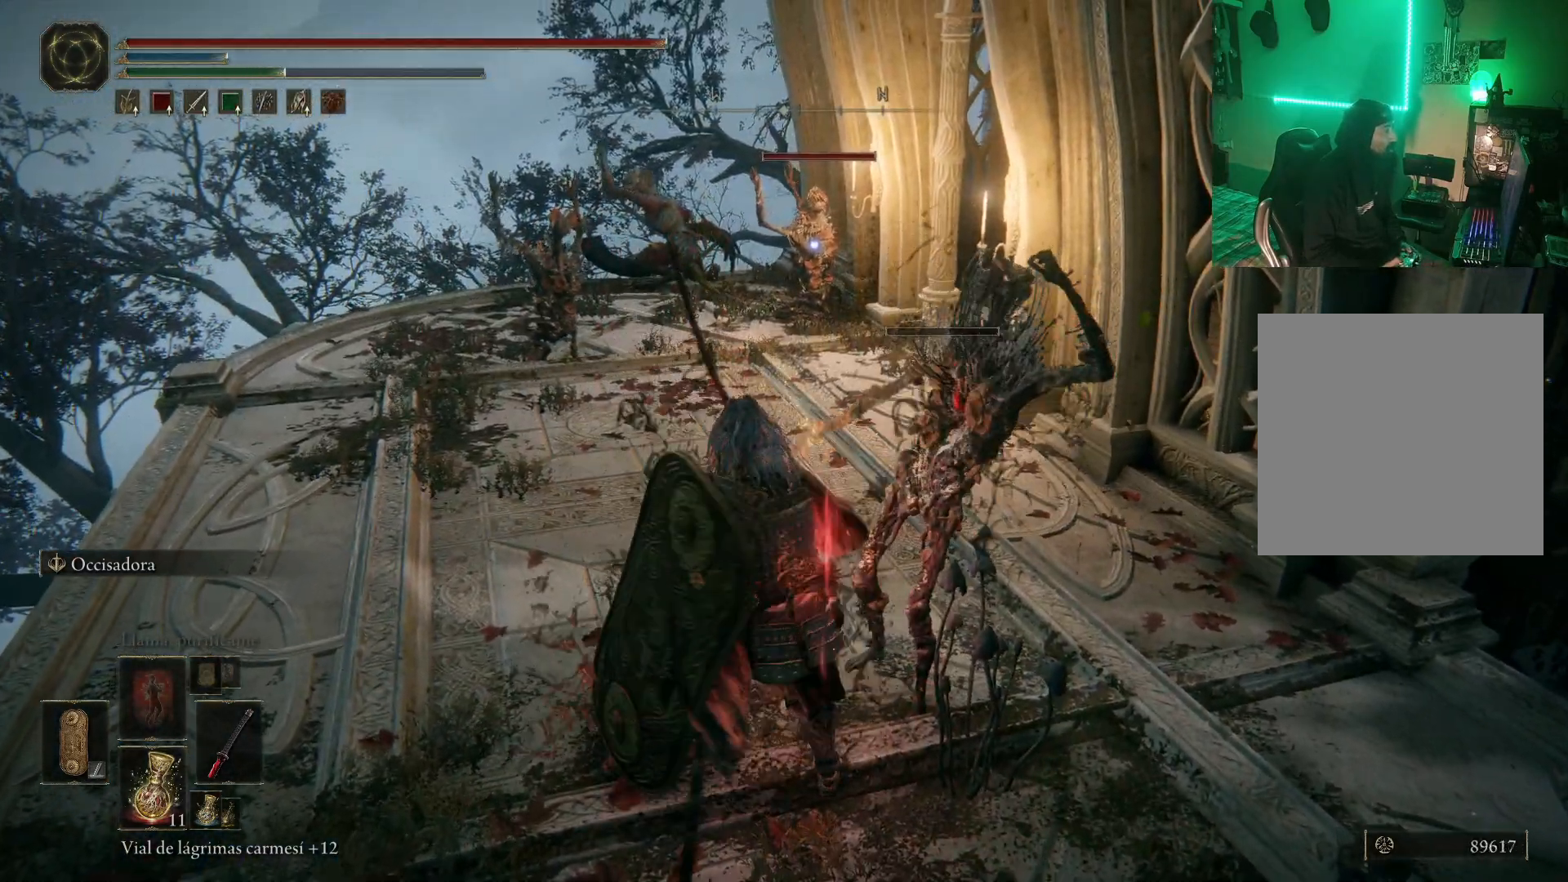
{"buttons": [], "left_stick": "down", "right_stick": "center", "events": [[283, "left_stick", "center"], [483, "left_stick", "down"]]}
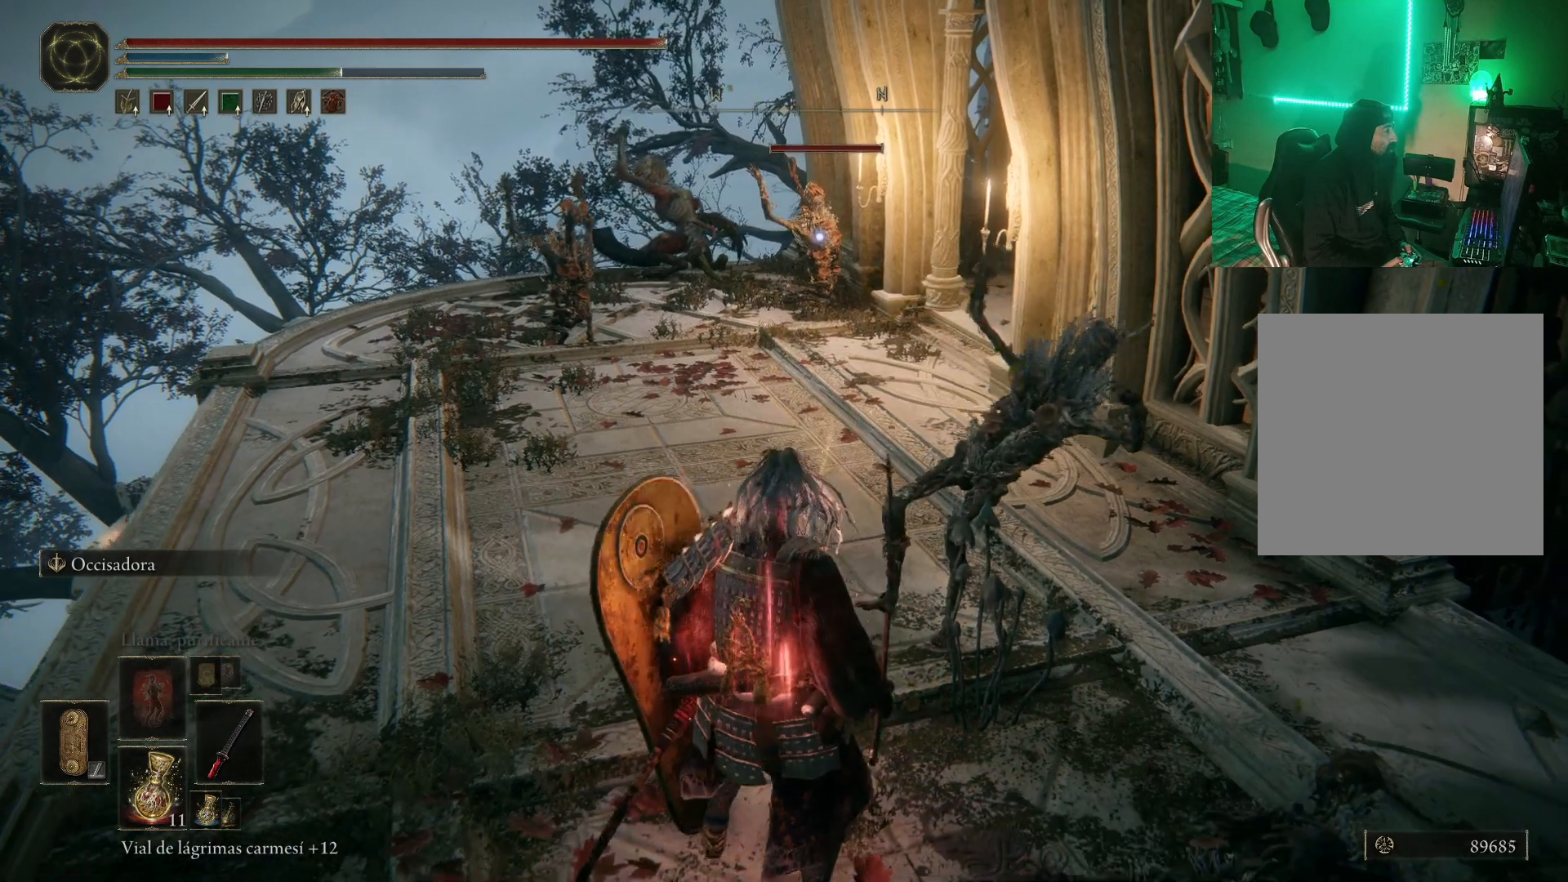
{"buttons": [], "left_stick": "down", "right_stick": "center", "events": []}
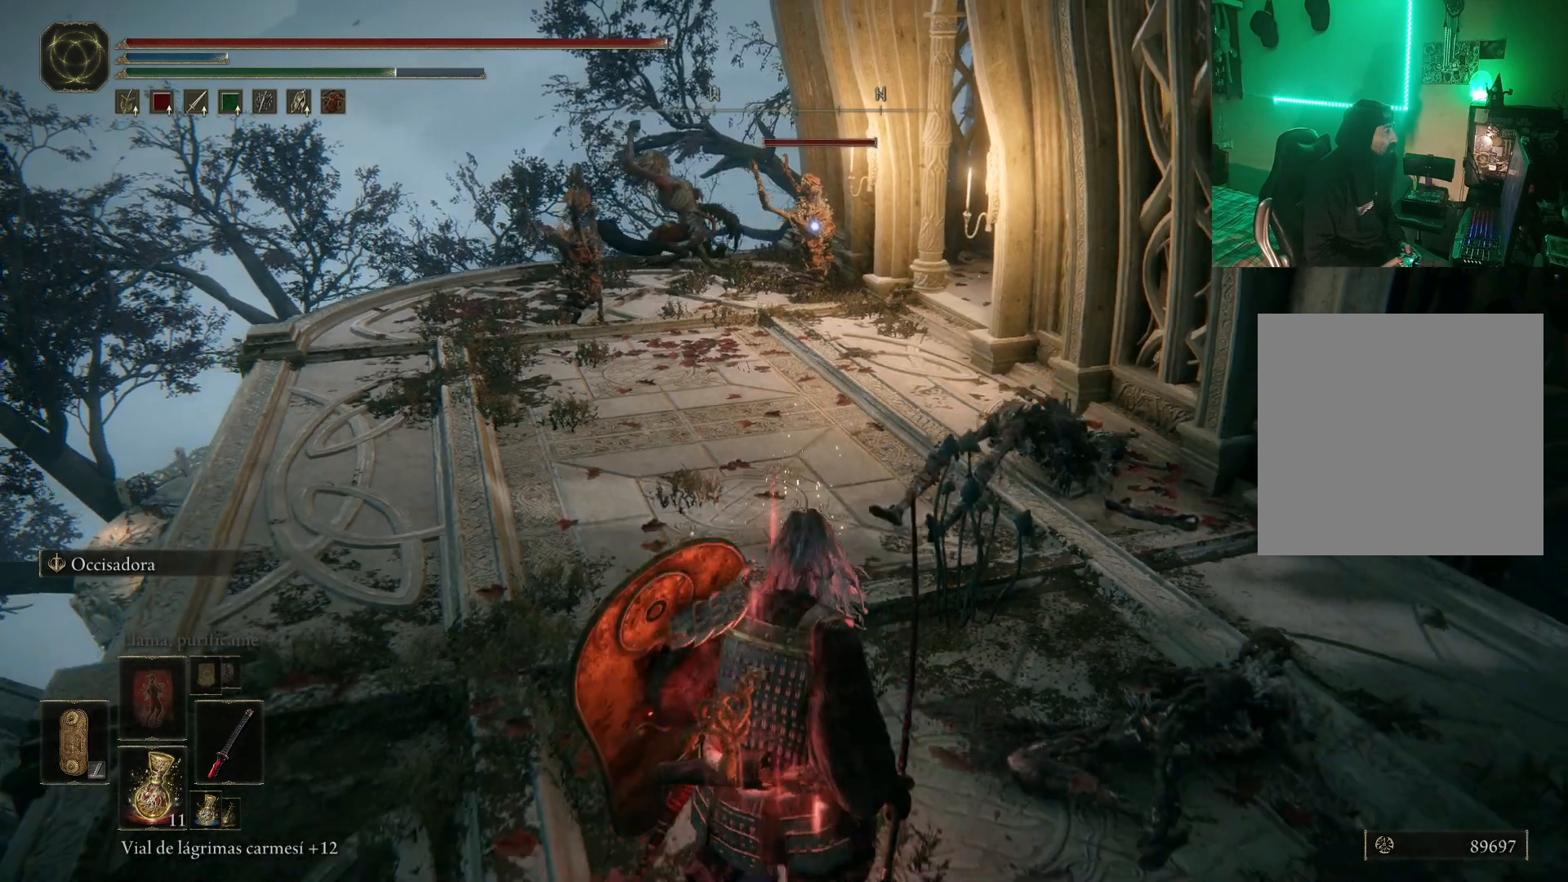
{"buttons": [], "left_stick": "center", "right_stick": "center", "events": [[233, "left_stick", "right"], [350, "left_stick", "center"]]}
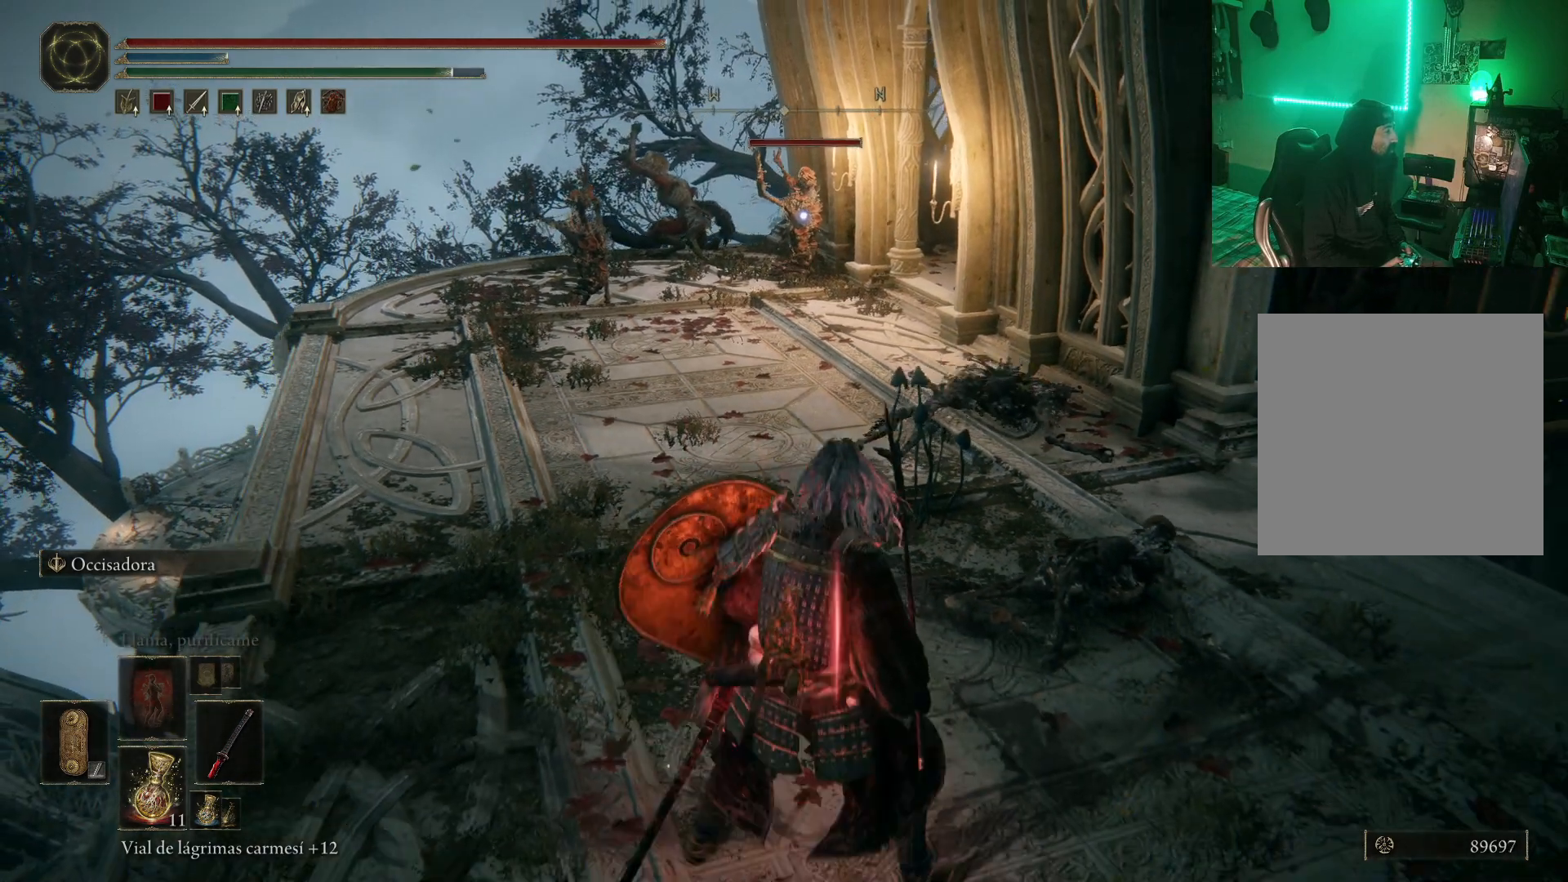
{"buttons": [], "left_stick": "center", "right_stick": "center", "events": [[17, "DPAD_LEFT", "down"], [133, "DPAD_LEFT", "up"]]}
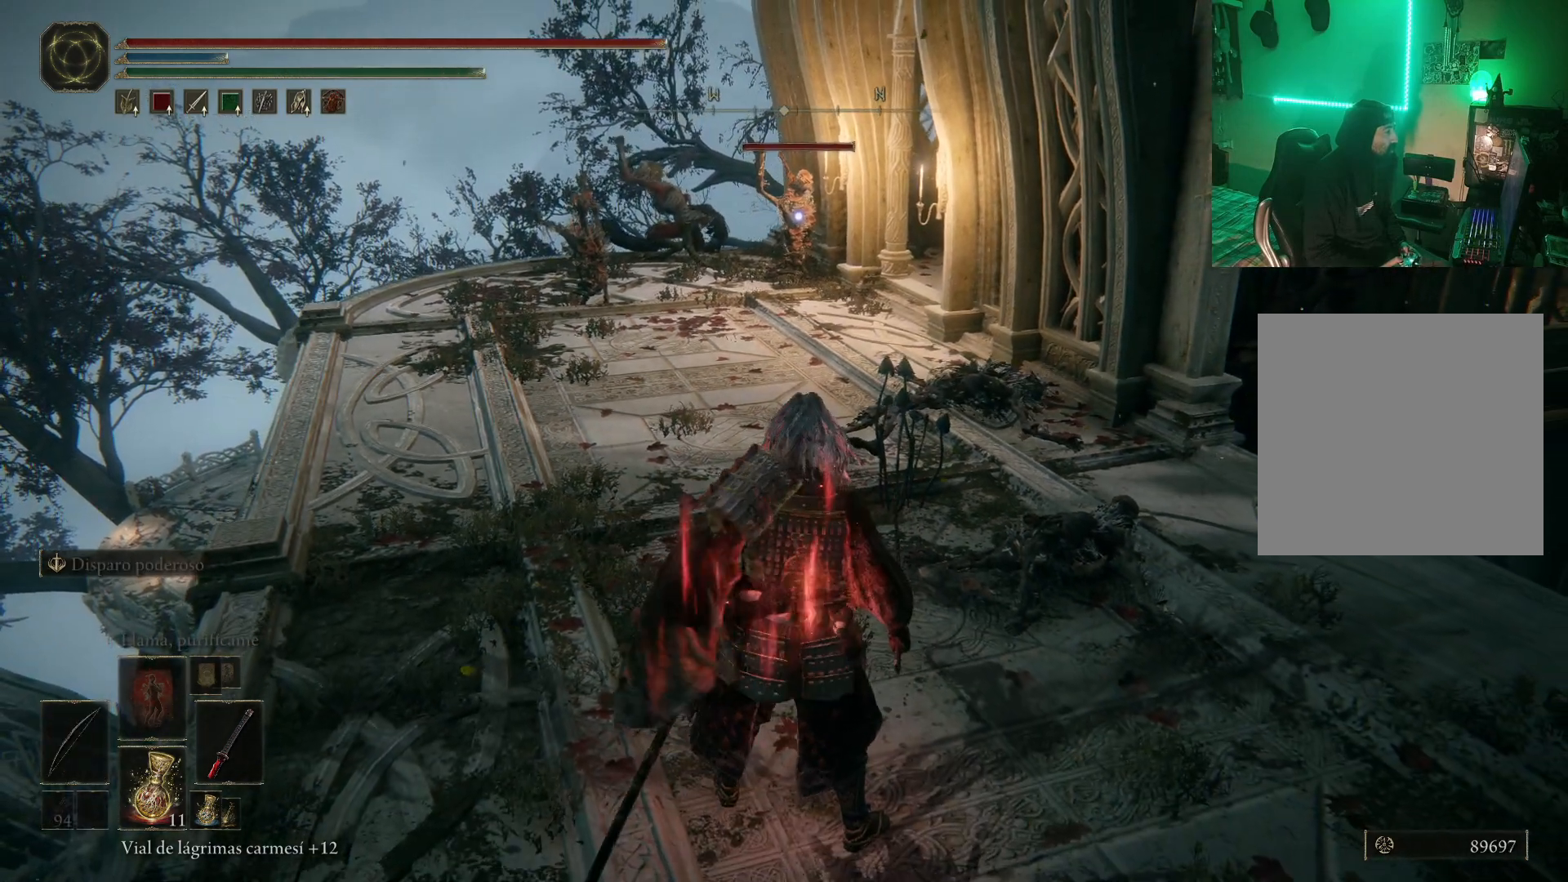
{"buttons": [], "left_stick": "center", "right_stick": "center", "events": [[367, "L2", "down"], [500, "L2", "up"]]}
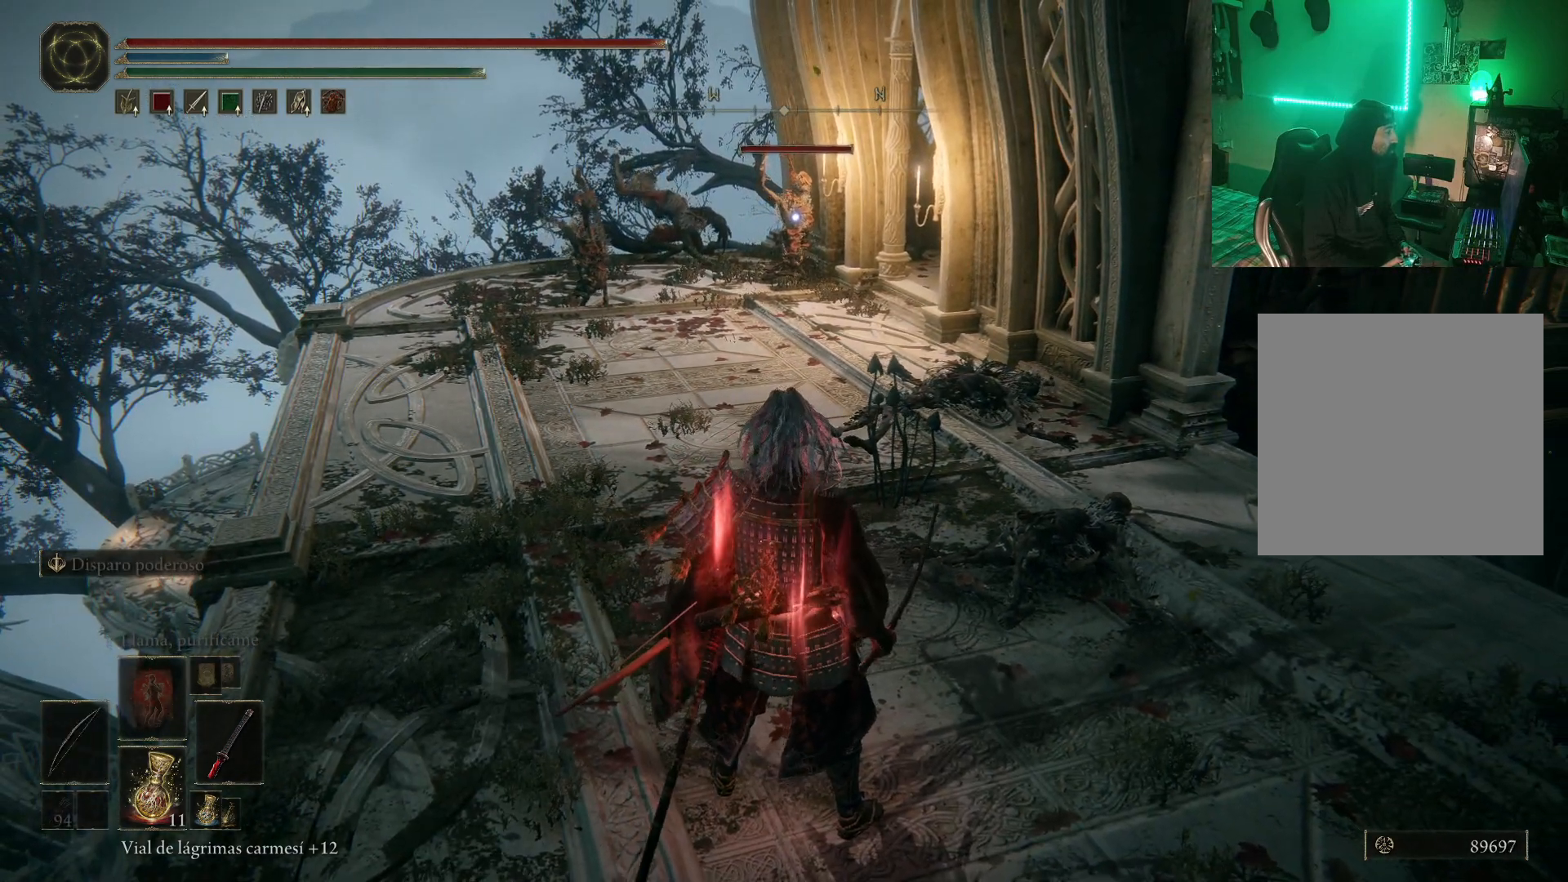
{"buttons": ["R1"], "left_stick": "down", "right_stick": "center", "events": [[233, "R1", "down"], [417, "left_stick", "down"]]}
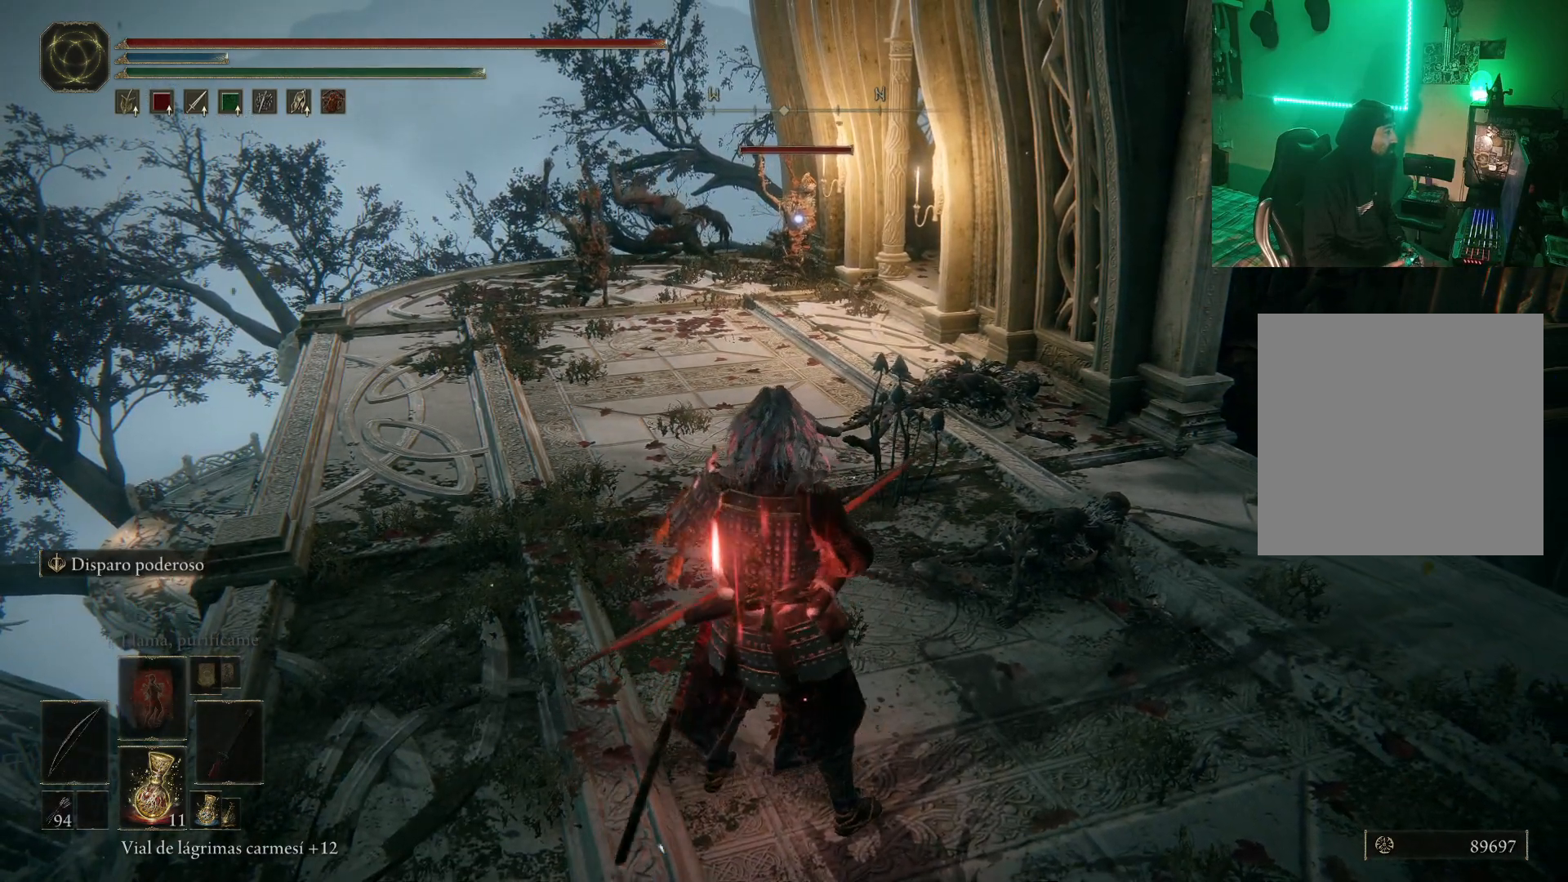
{"buttons": [], "left_stick": "down-right", "right_stick": "center", "events": [[250, "R1", "up"], [350, "left_stick", "down-right"]]}
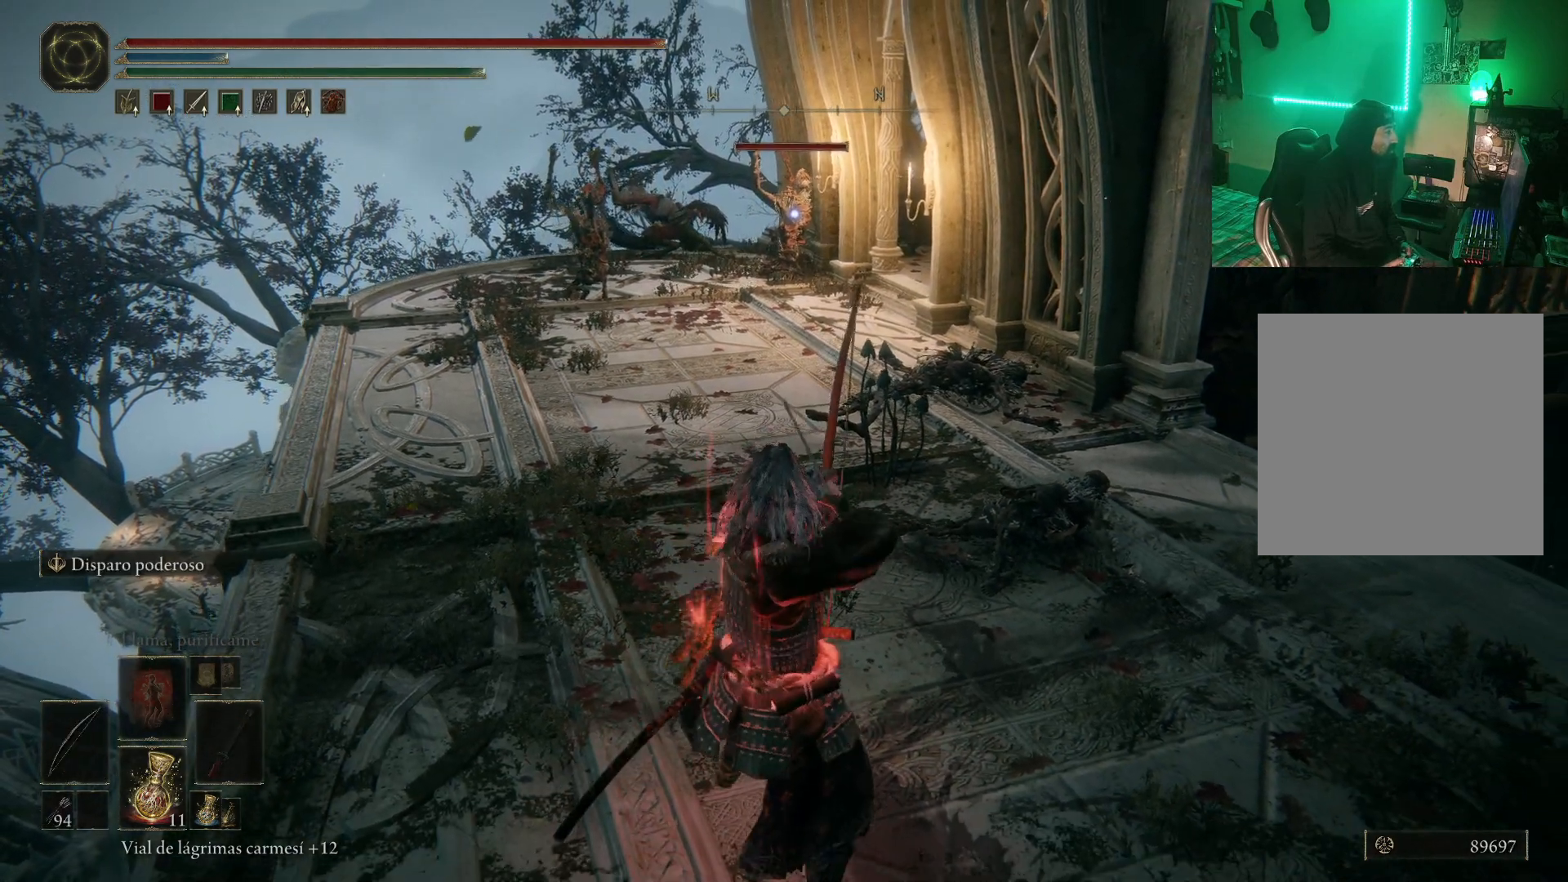
{"buttons": [], "left_stick": "center", "right_stick": "center", "events": [[267, "left_stick", "center"]]}
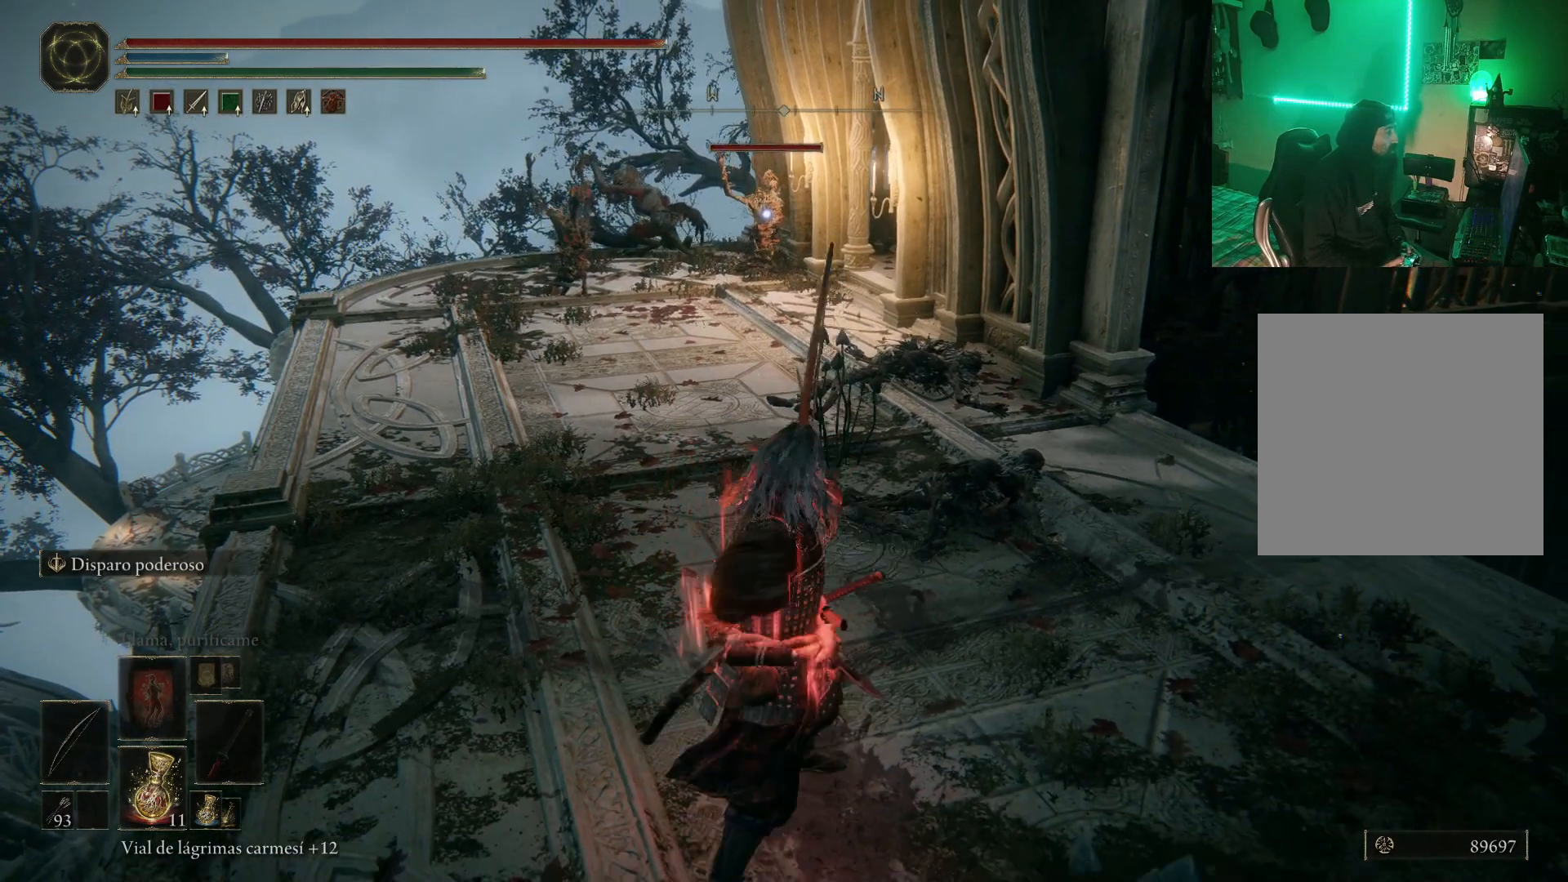
{"buttons": [], "left_stick": "center", "right_stick": "center", "events": []}
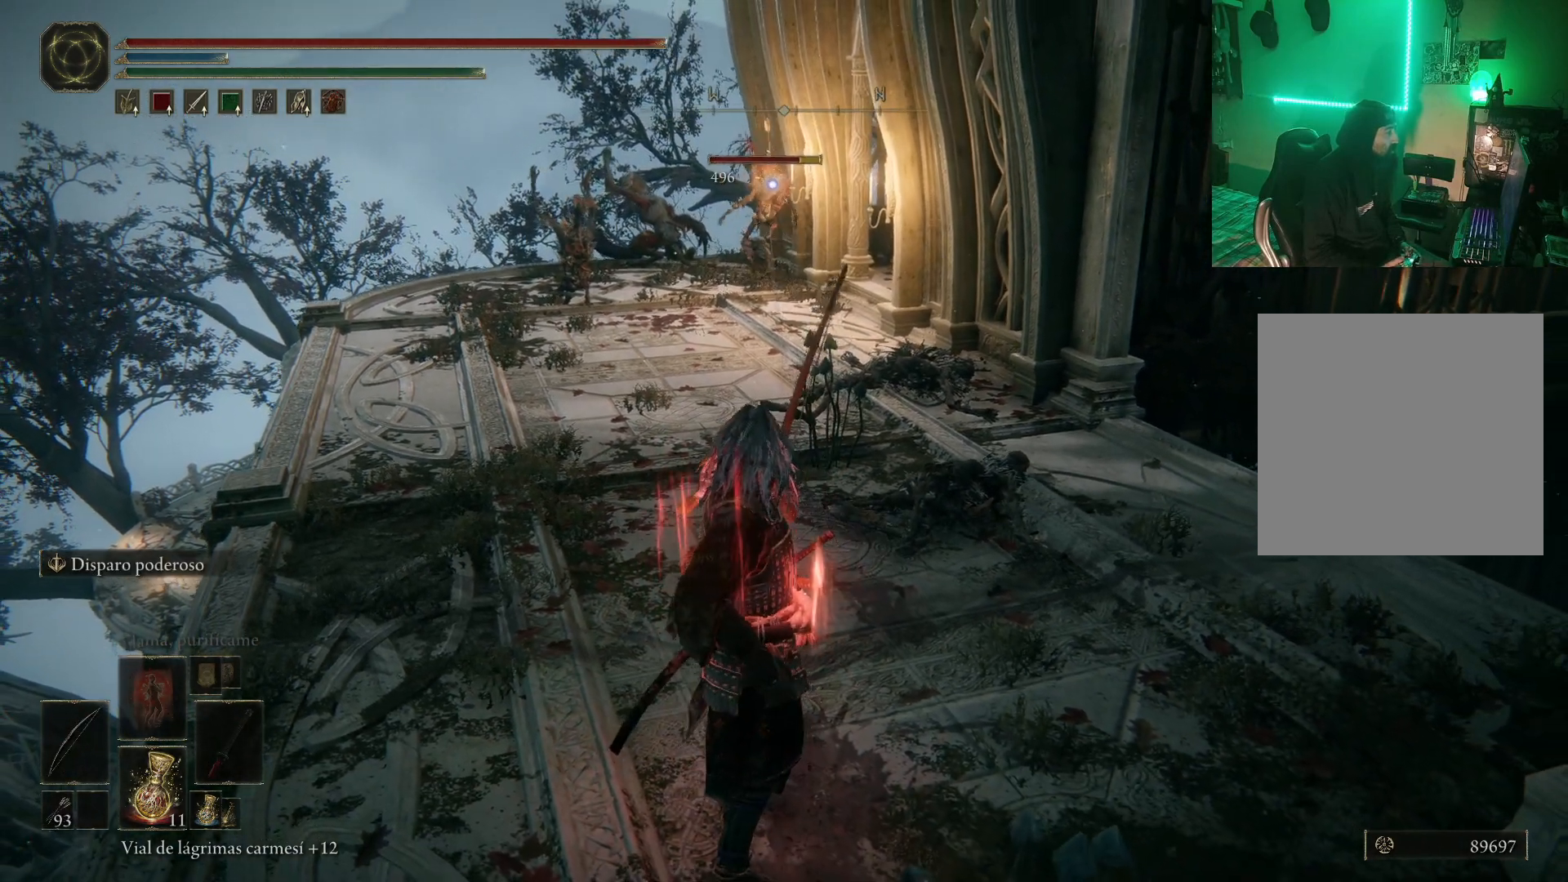
{"buttons": [], "left_stick": "center", "right_stick": "center", "events": []}
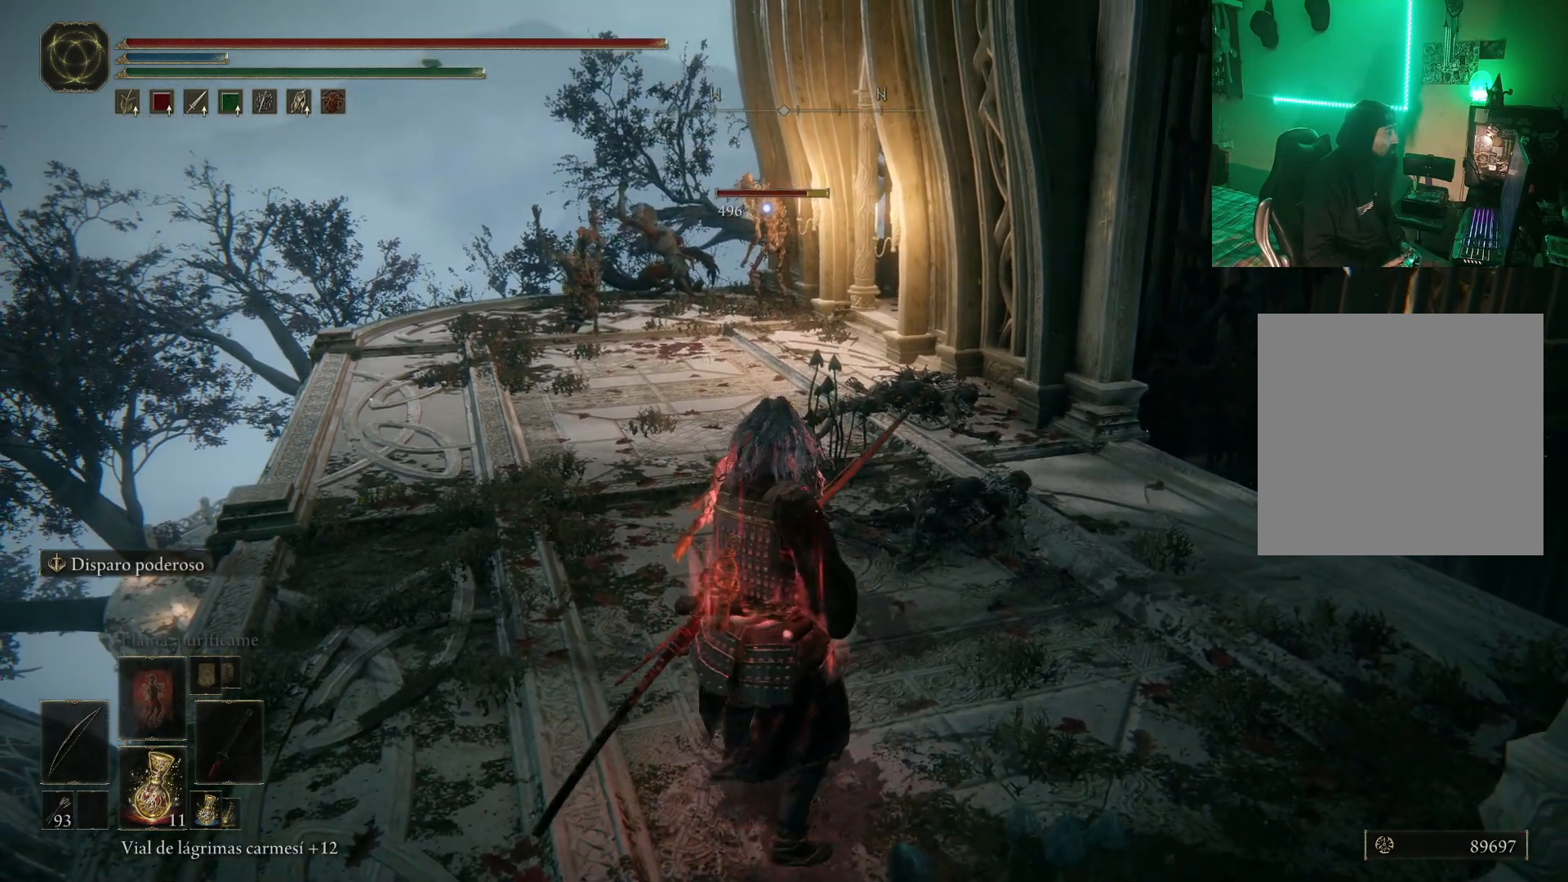
{"buttons": [], "left_stick": "down", "right_stick": "center", "events": [[67, "R1", "down"], [283, "left_stick", "down"], [350, "R1", "up"]]}
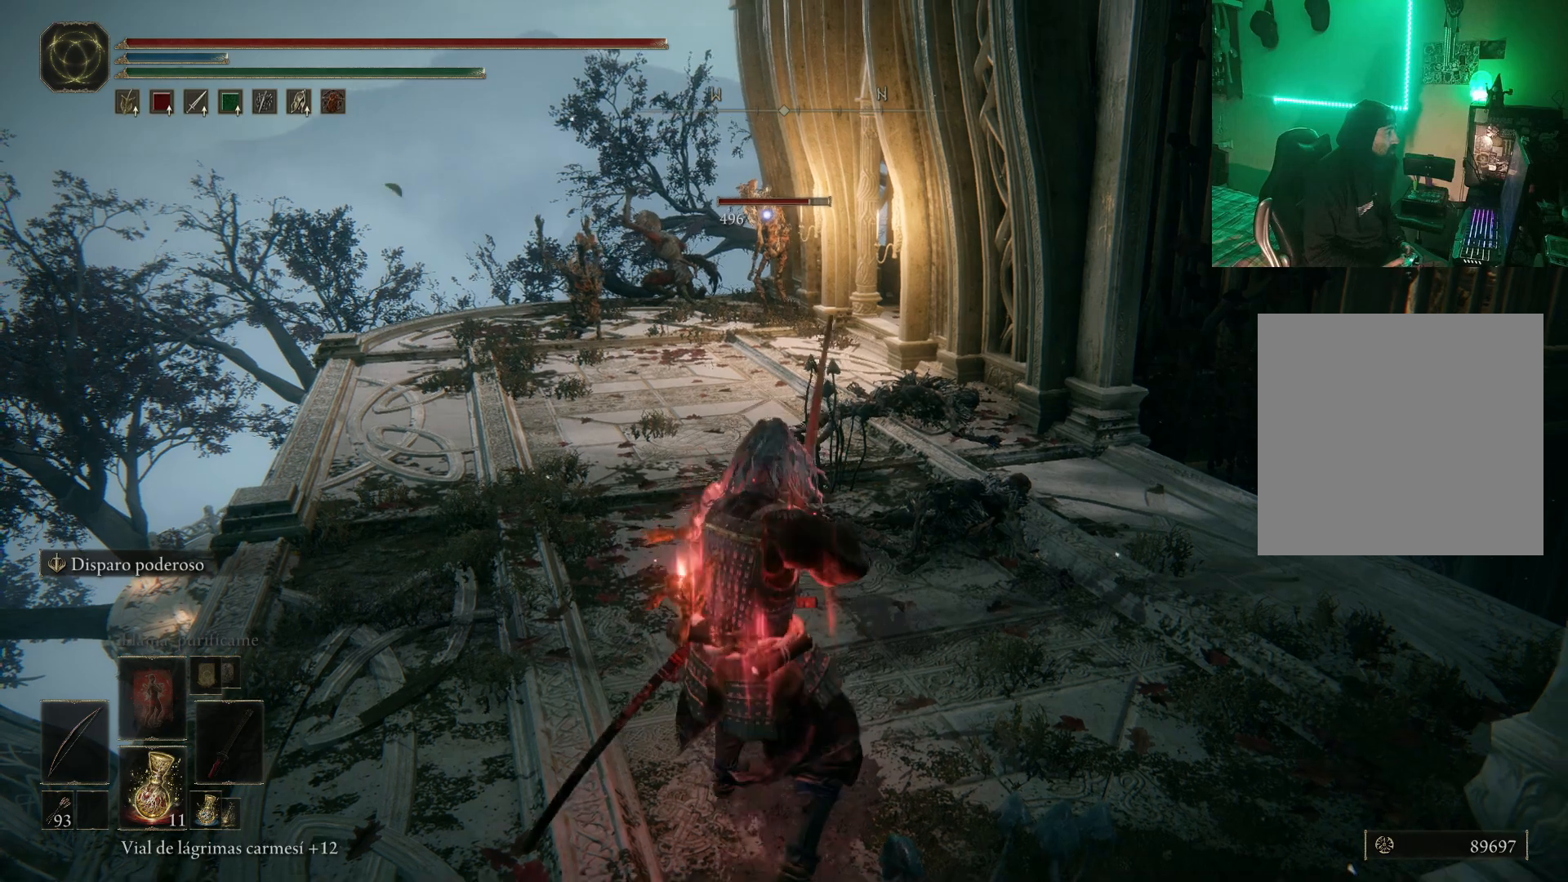
{"buttons": [], "left_stick": "center", "right_stick": "center", "events": [[150, "left_stick", "center"]]}
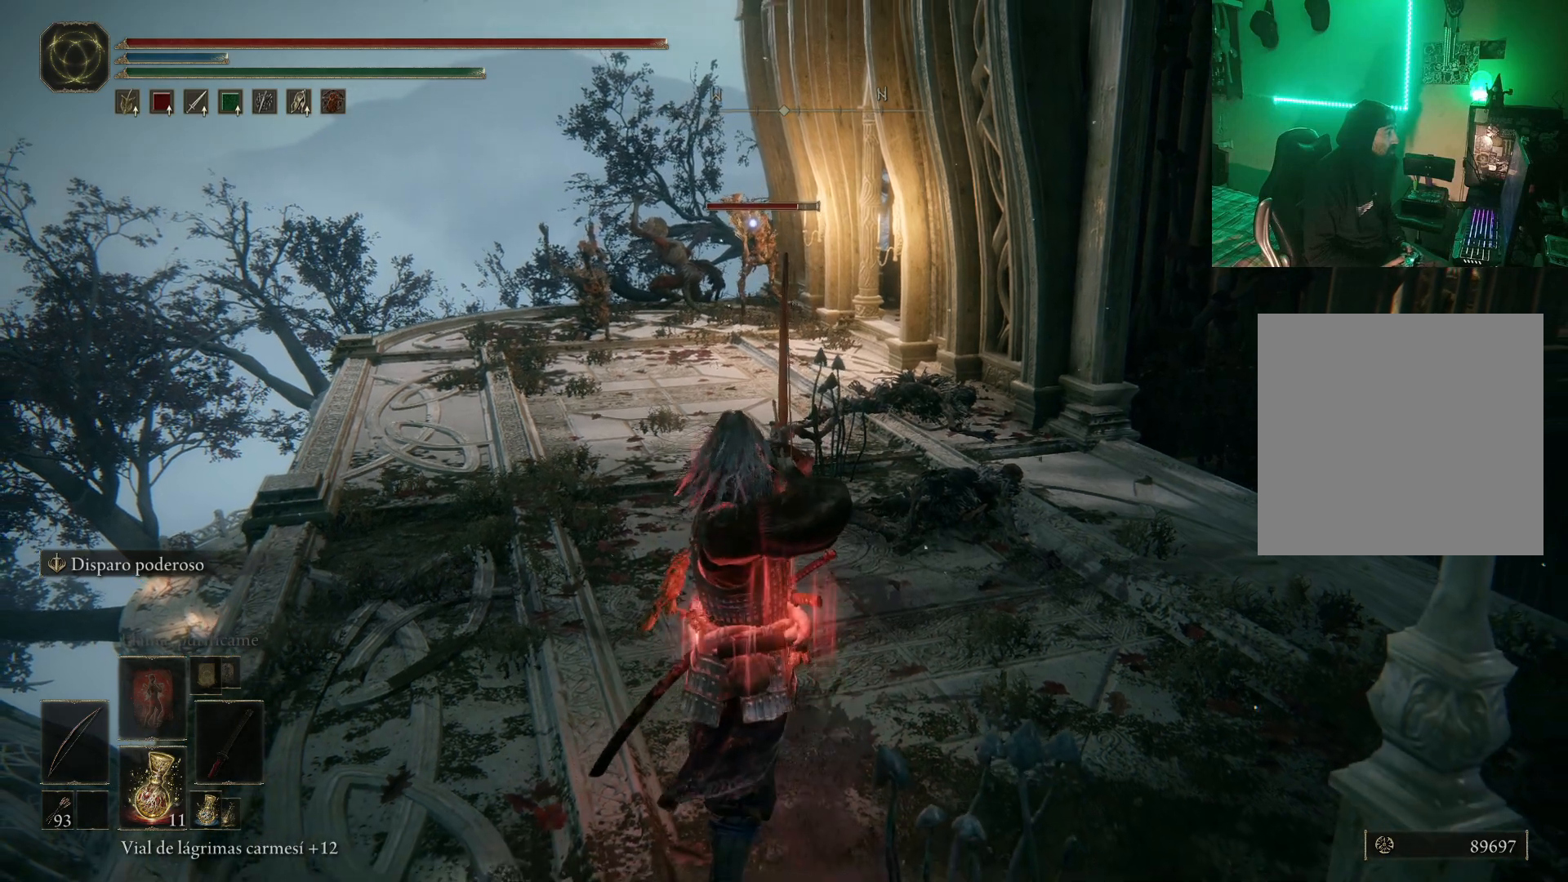
{"buttons": [], "left_stick": "center", "right_stick": "center", "events": []}
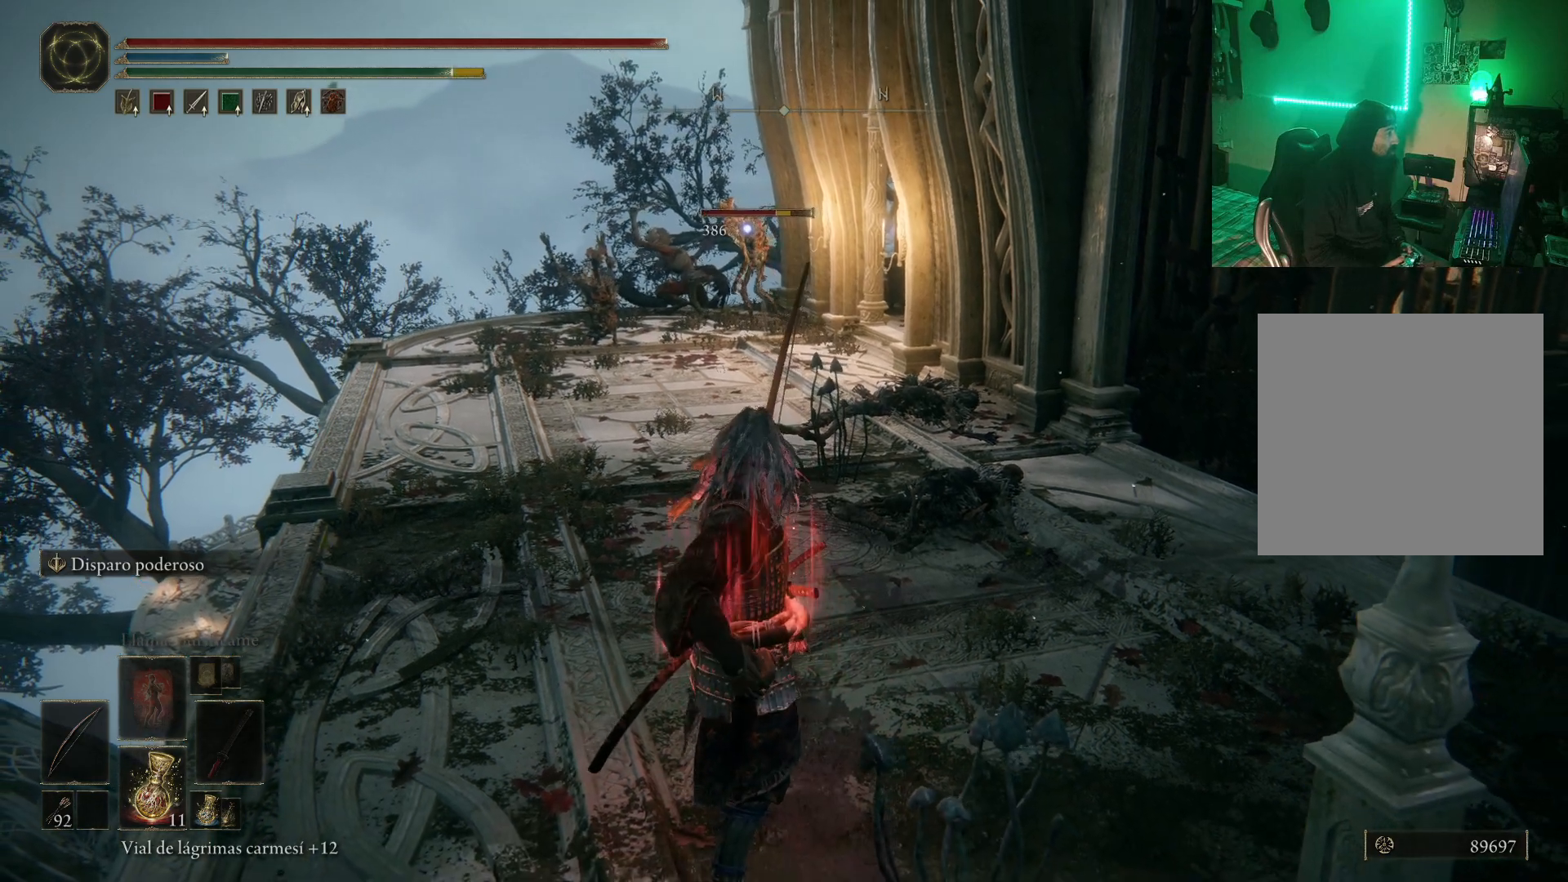
{"buttons": ["R1"], "left_stick": "center", "right_stick": "center", "events": [[383, "R1", "down"]]}
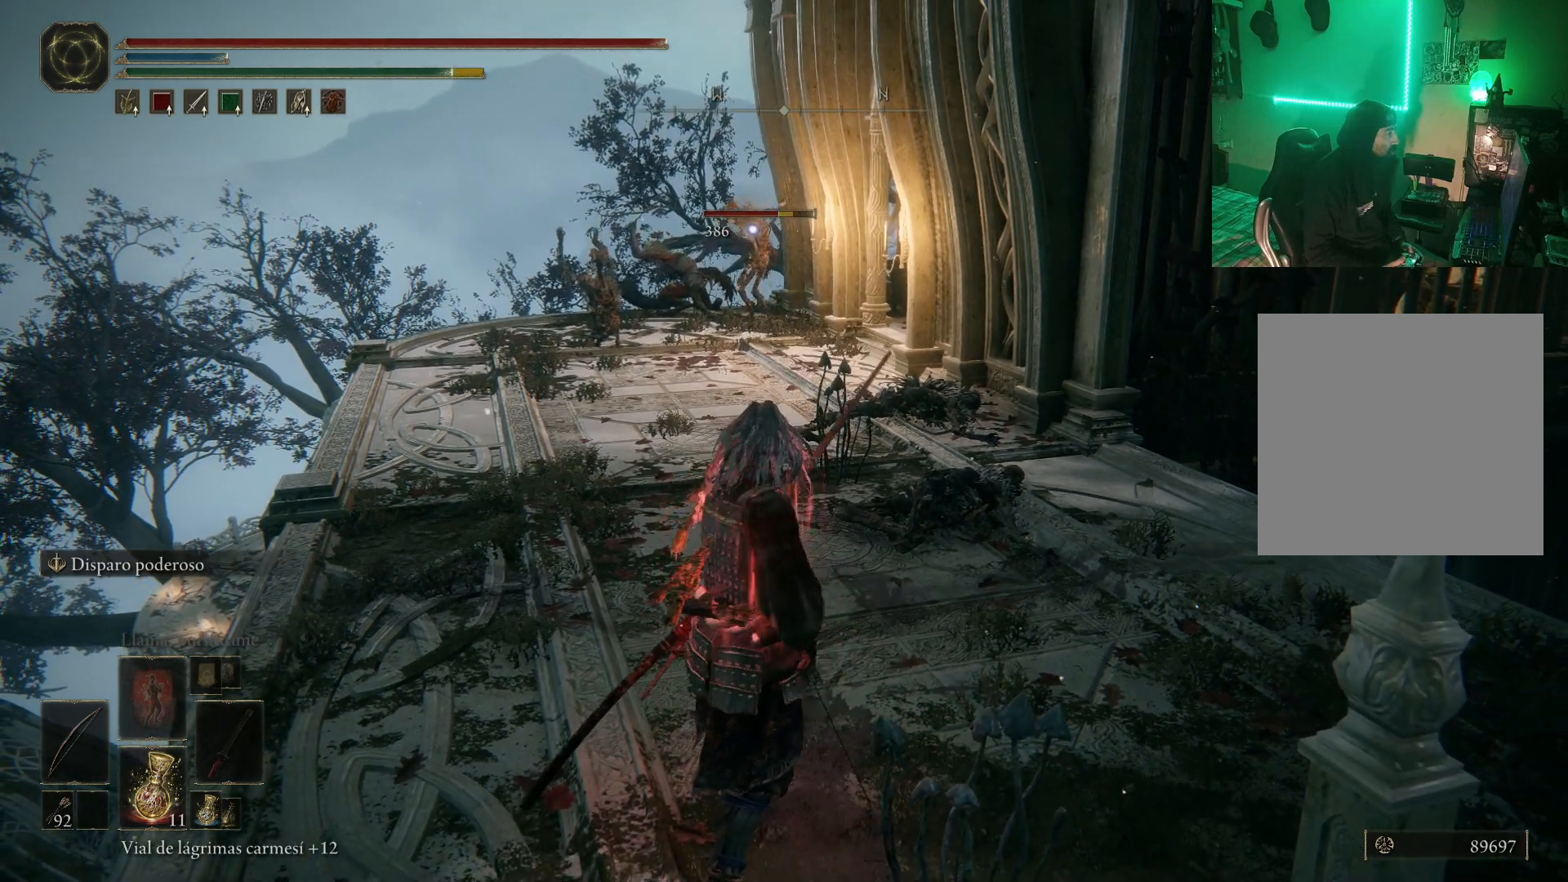
{"buttons": [], "left_stick": "down", "right_stick": "center", "events": [[250, "left_stick", "down"], [400, "R1", "up"]]}
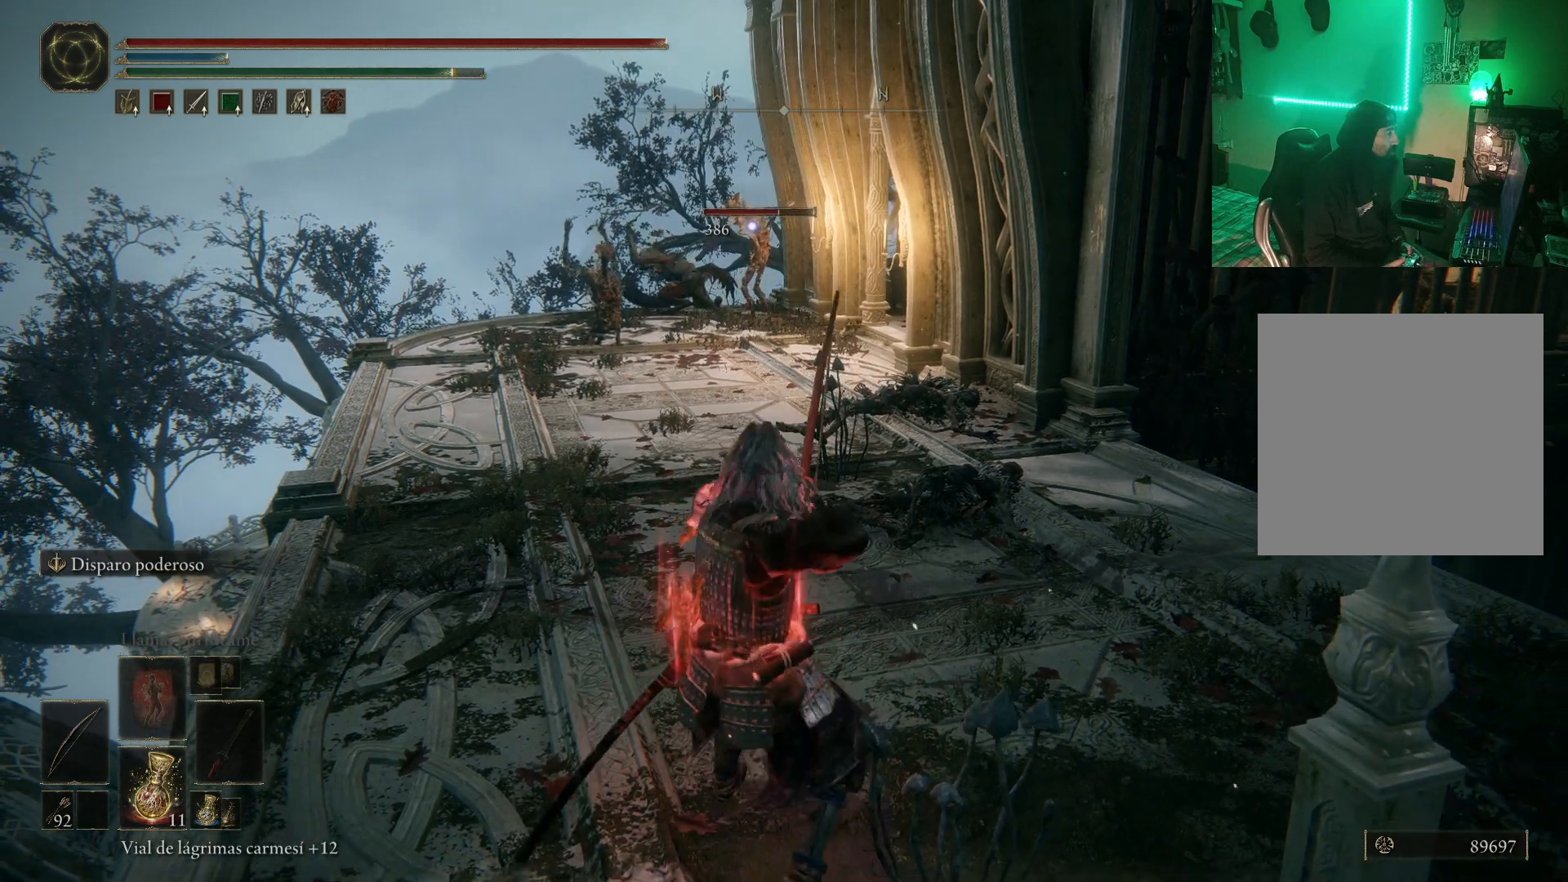
{"buttons": [], "left_stick": "center", "right_stick": "center", "events": [[33, "left_stick", "center"]]}
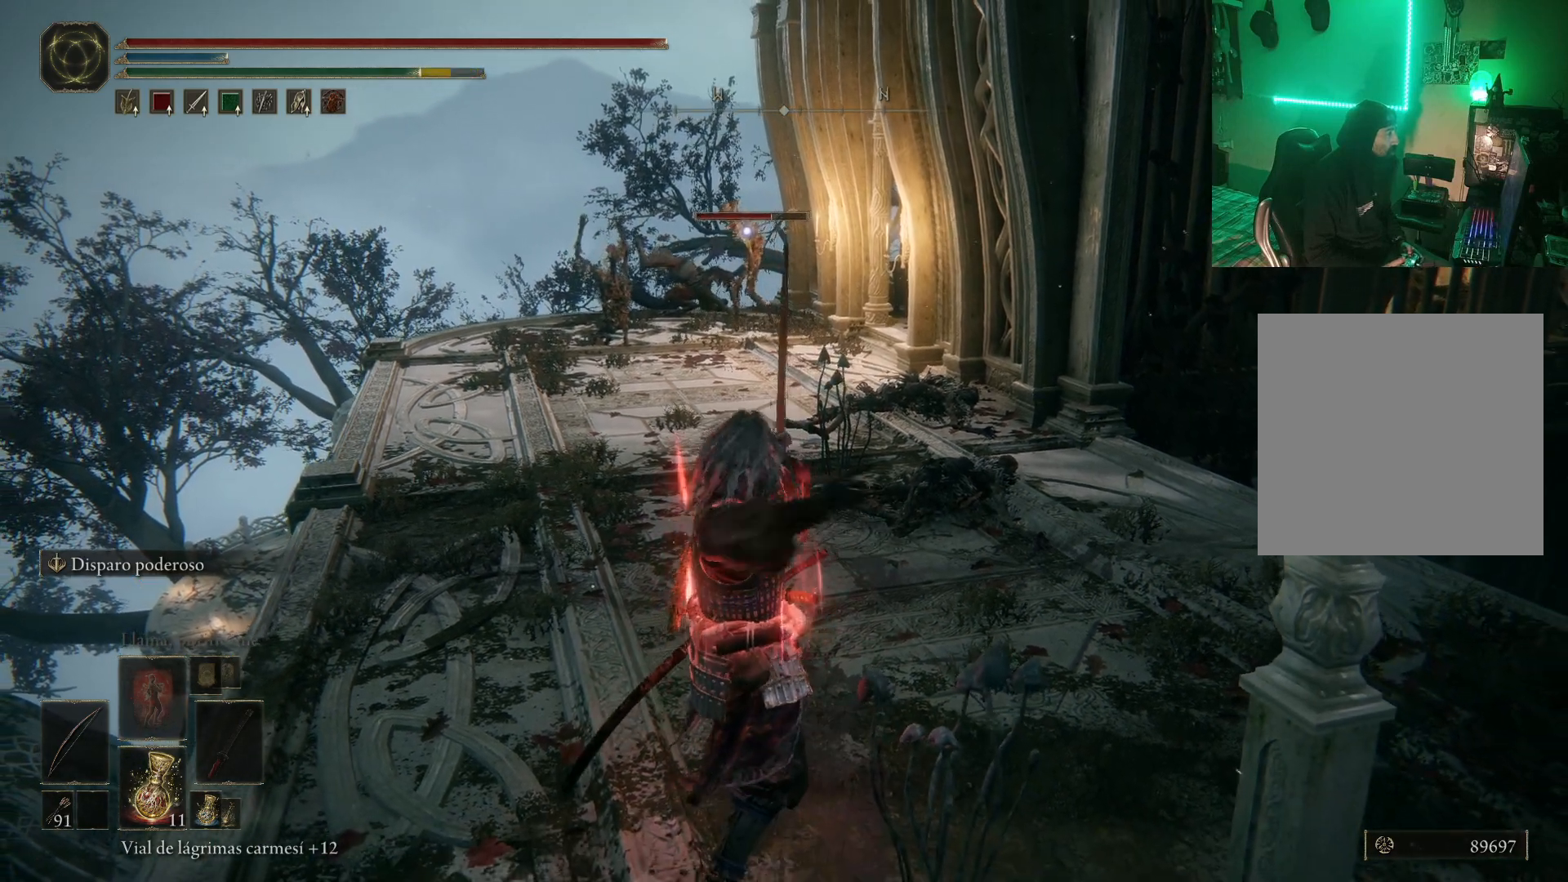
{"buttons": [], "left_stick": "center", "right_stick": "center", "events": []}
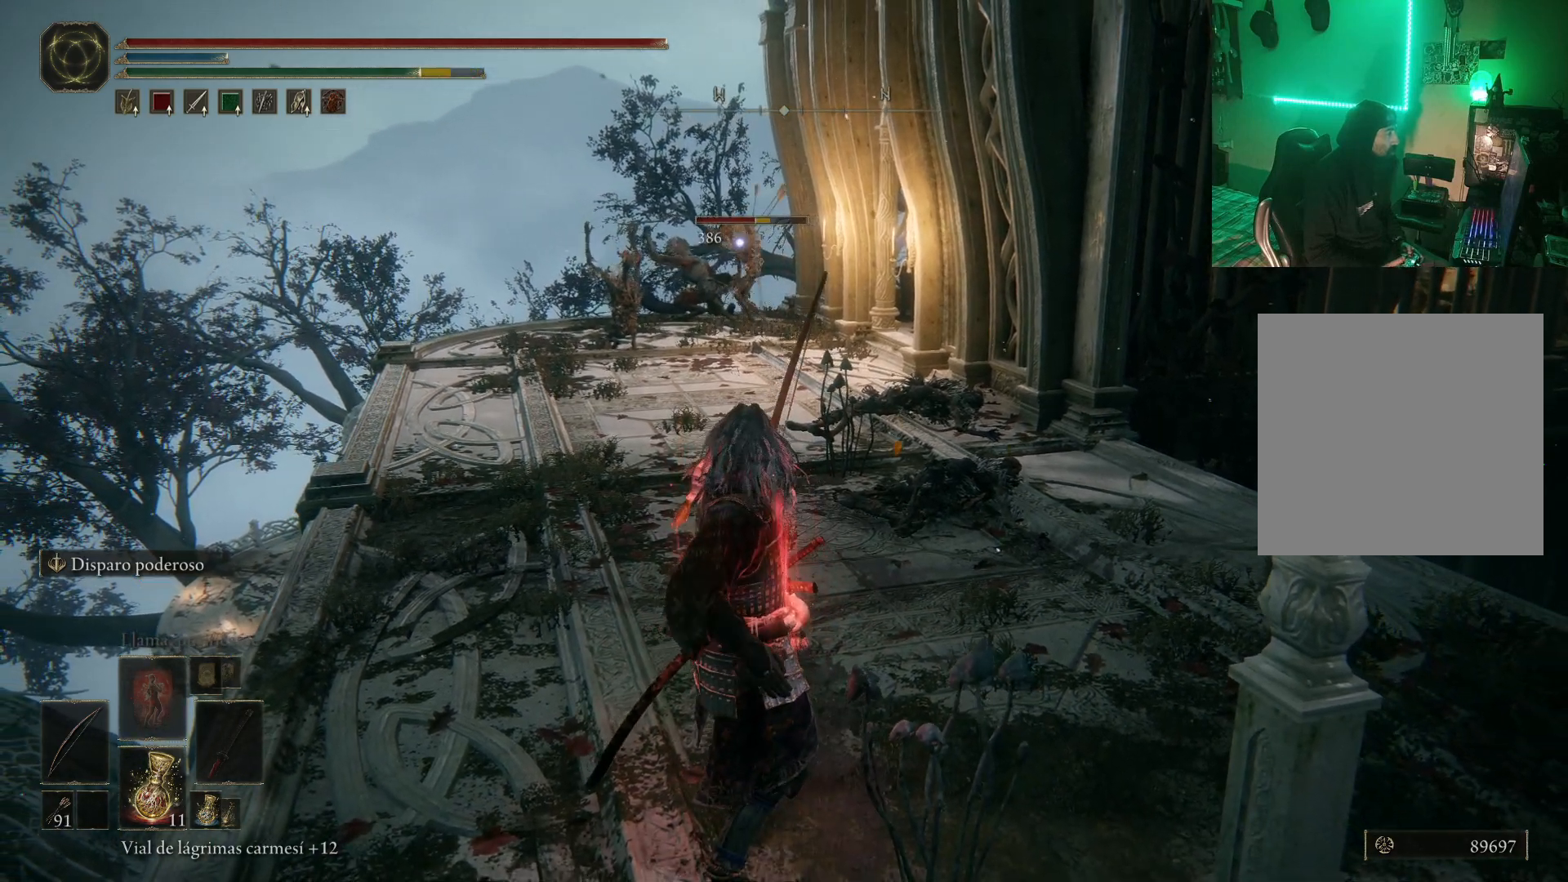
{"buttons": ["R1"], "left_stick": "center", "right_stick": "center", "events": [[117, "R1", "down"]]}
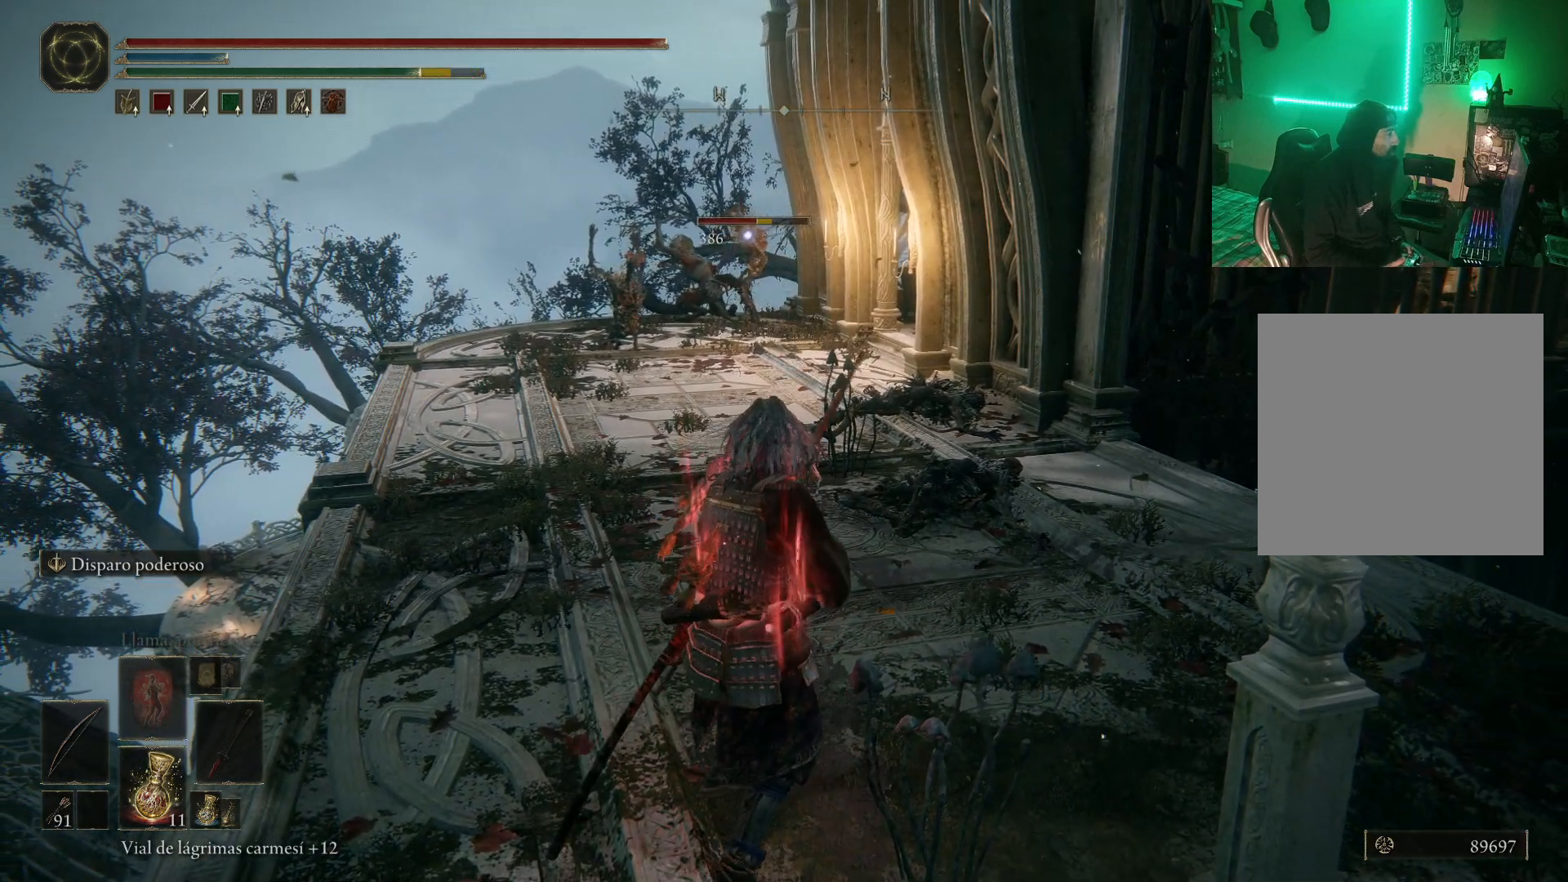
{"buttons": [], "left_stick": "center", "right_stick": "center", "events": [[317, "R1", "up"]]}
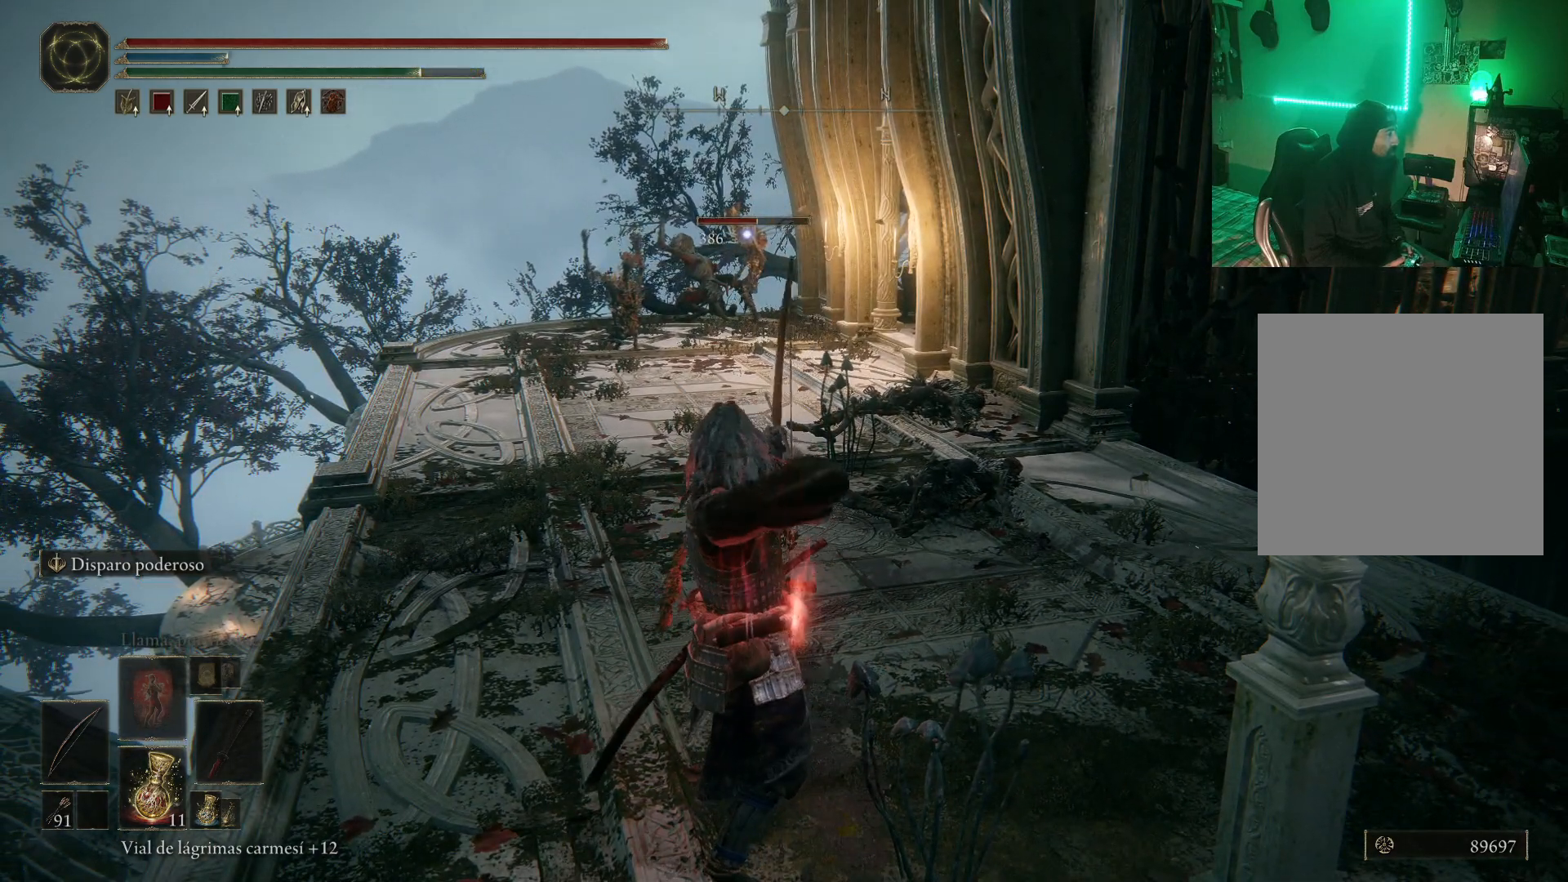
{"buttons": [], "left_stick": "up", "right_stick": "center", "events": [[17, "left_stick", "up"]]}
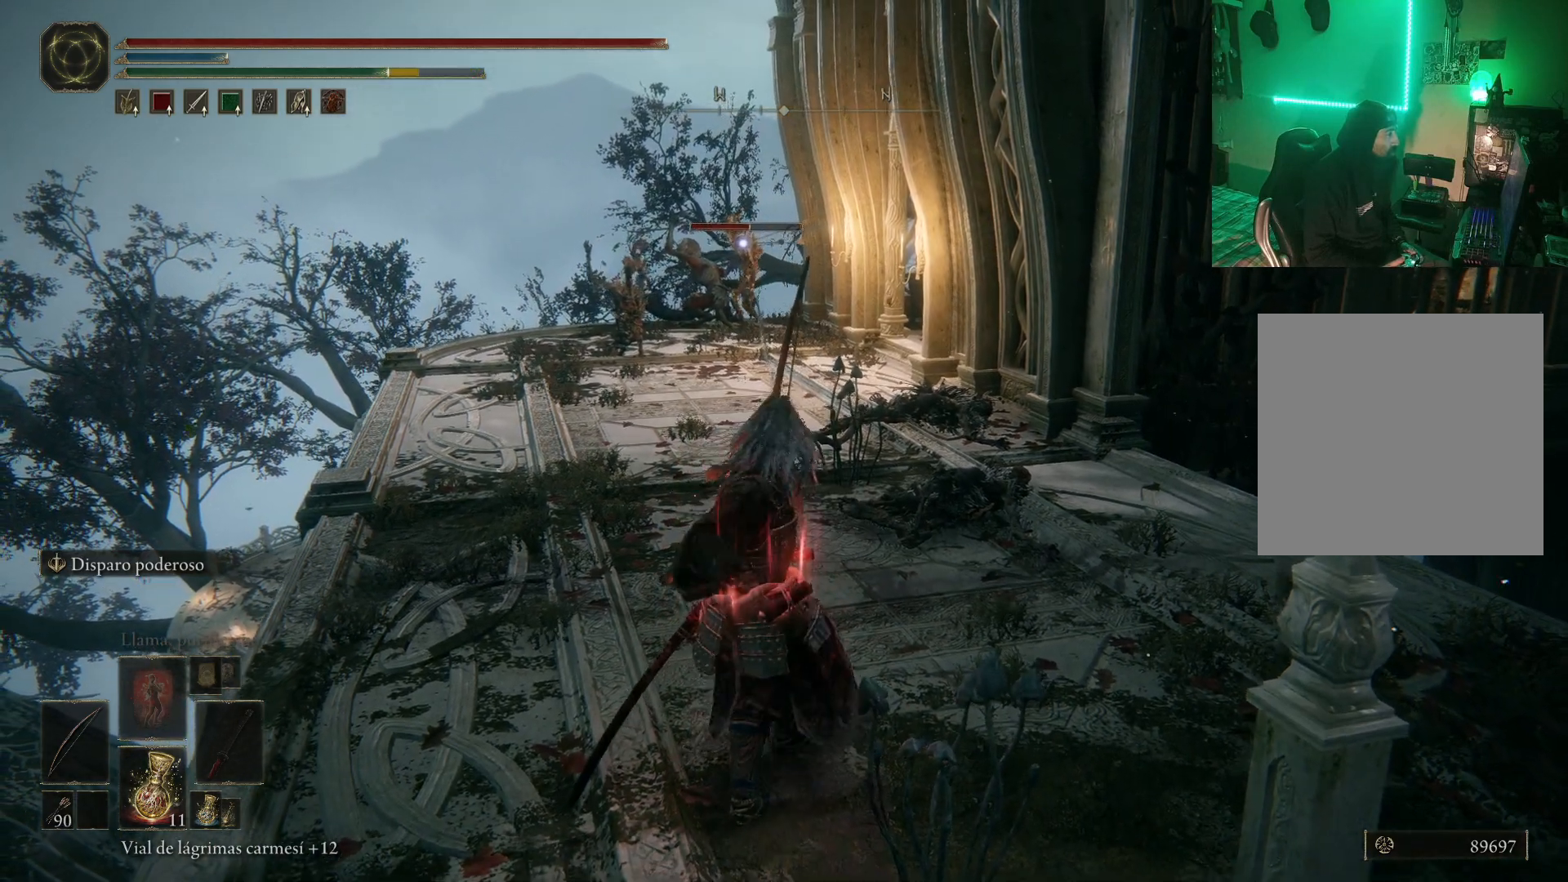
{"buttons": [], "left_stick": "center", "right_stick": "center", "events": [[133, "left_stick", "center"]]}
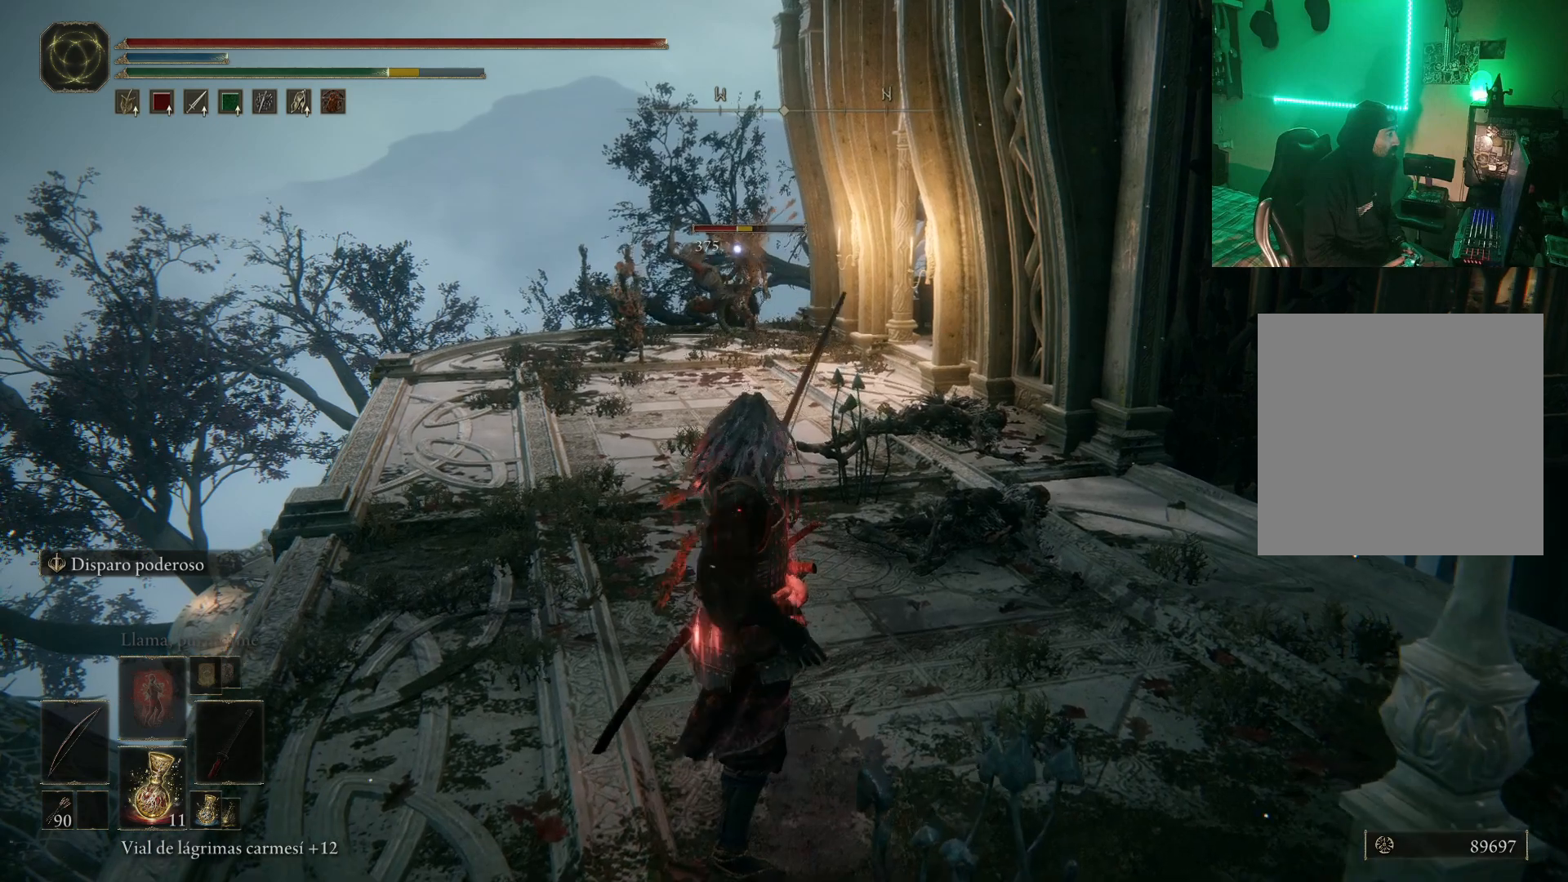
{"buttons": ["R1"], "left_stick": "left", "right_stick": "center", "events": [[67, "R1", "down"], [367, "left_stick", "left"]]}
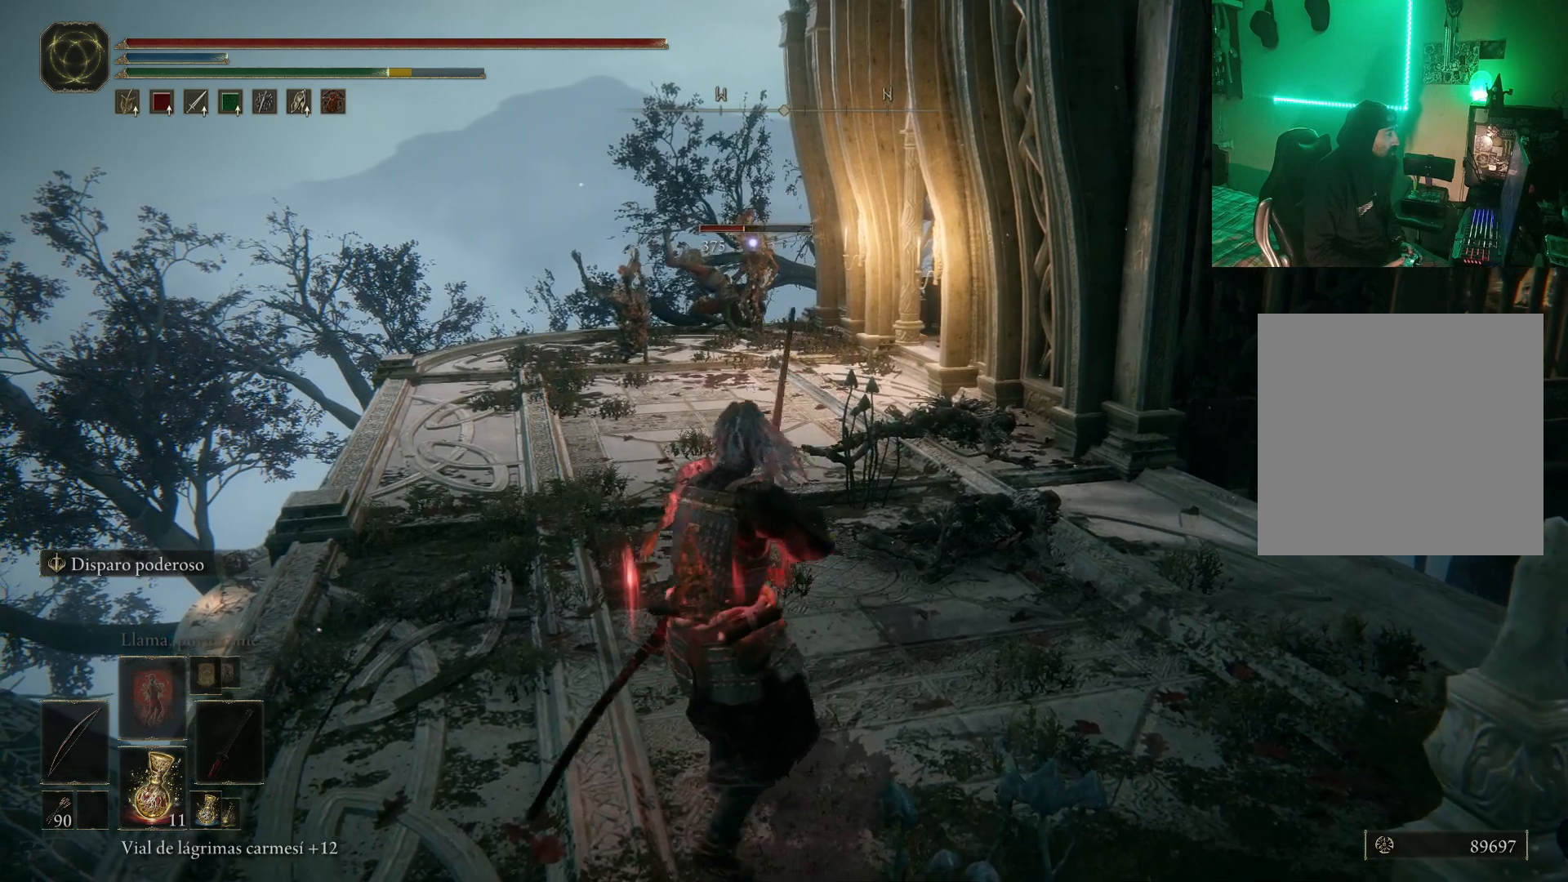
{"buttons": [], "left_stick": "center", "right_stick": "center", "events": [[33, "left_stick", "center"], [133, "R1", "up"]]}
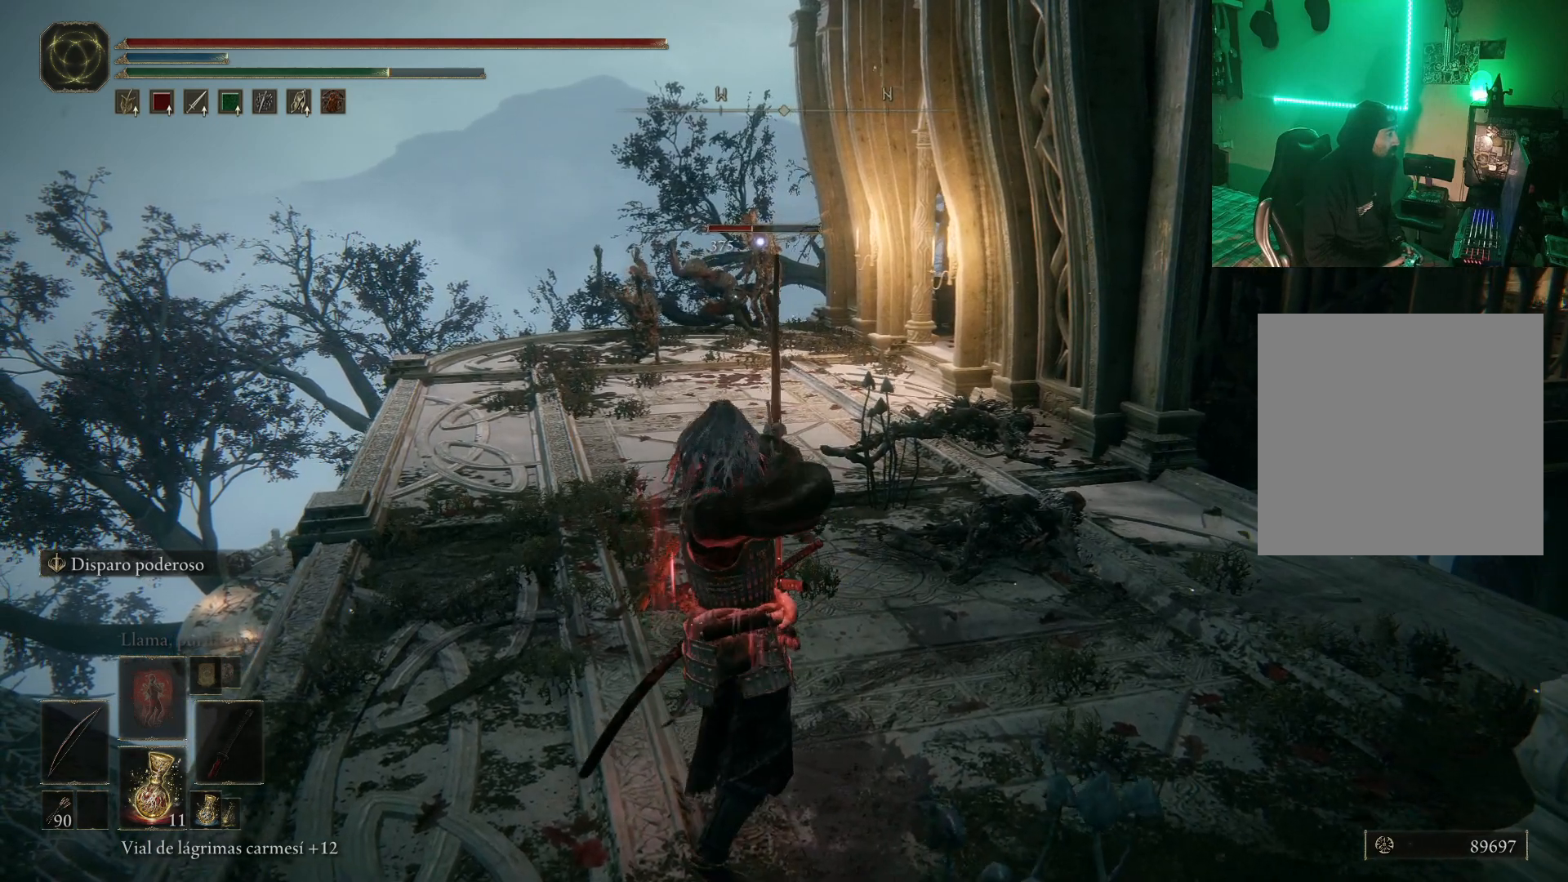
{"buttons": [], "left_stick": "center", "right_stick": "center", "events": []}
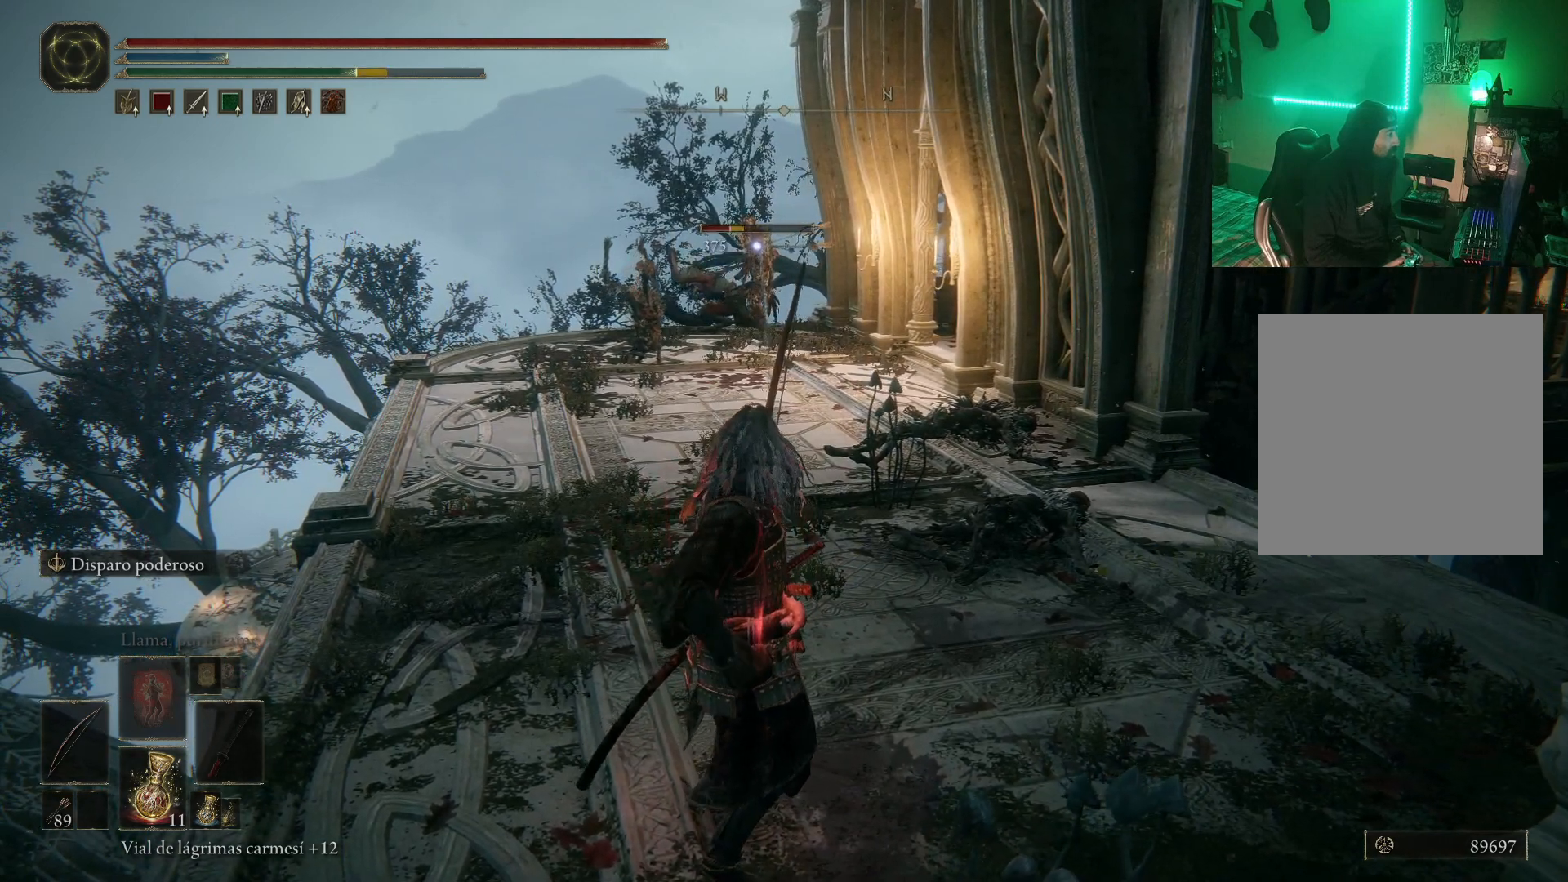
{"buttons": ["R1"], "left_stick": "center", "right_stick": "center", "events": [[233, "R1", "down"]]}
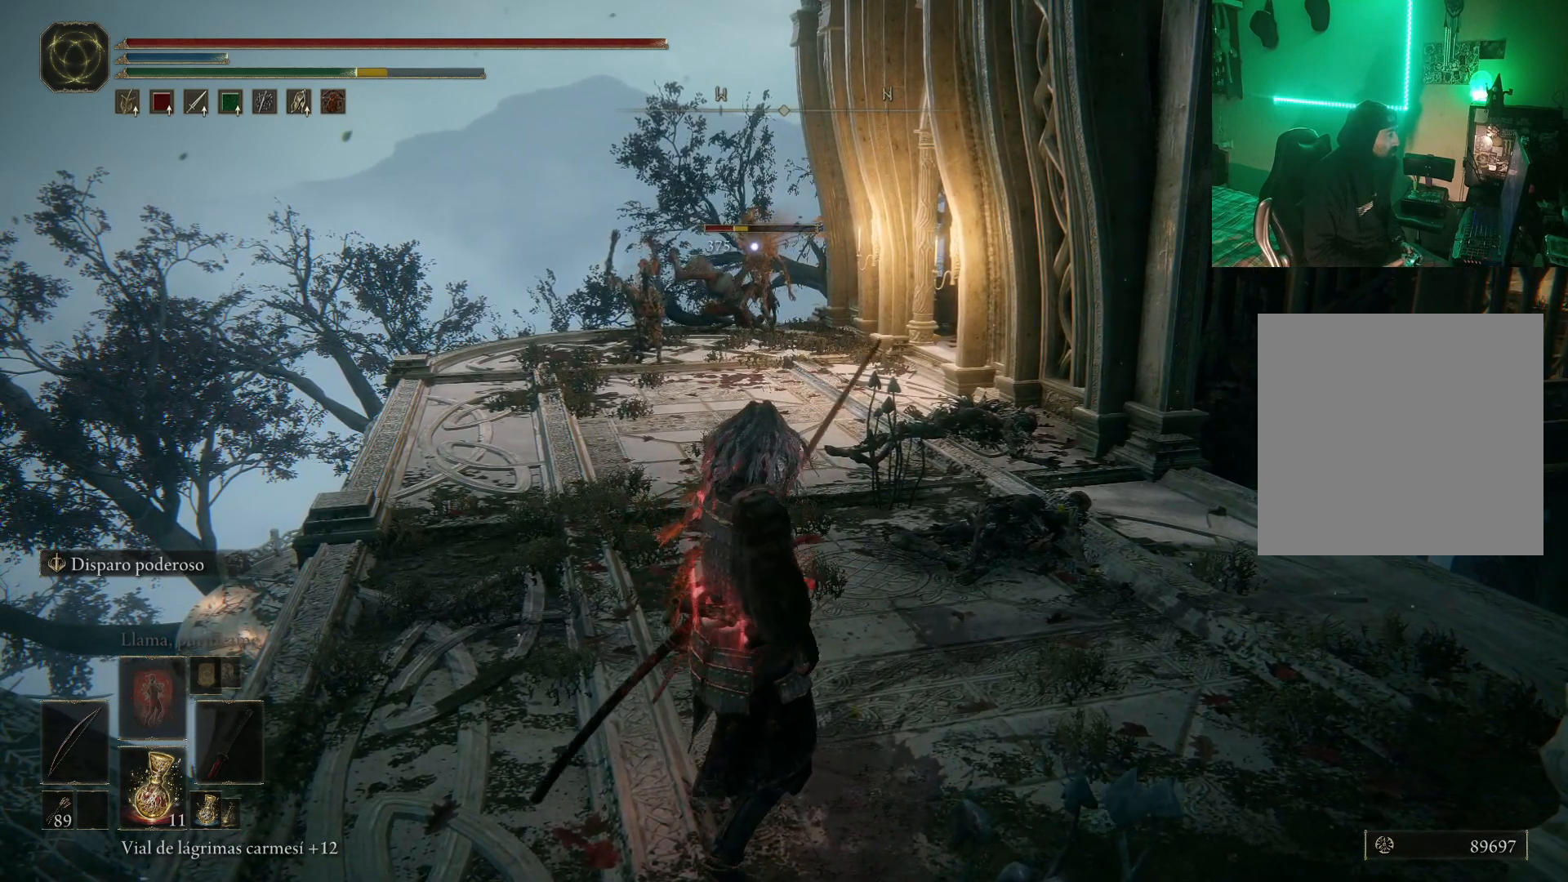
{"buttons": [], "left_stick": "center", "right_stick": "center", "events": [[317, "left_stick", "left"], [383, "R1", "up"], [467, "left_stick", "center"]]}
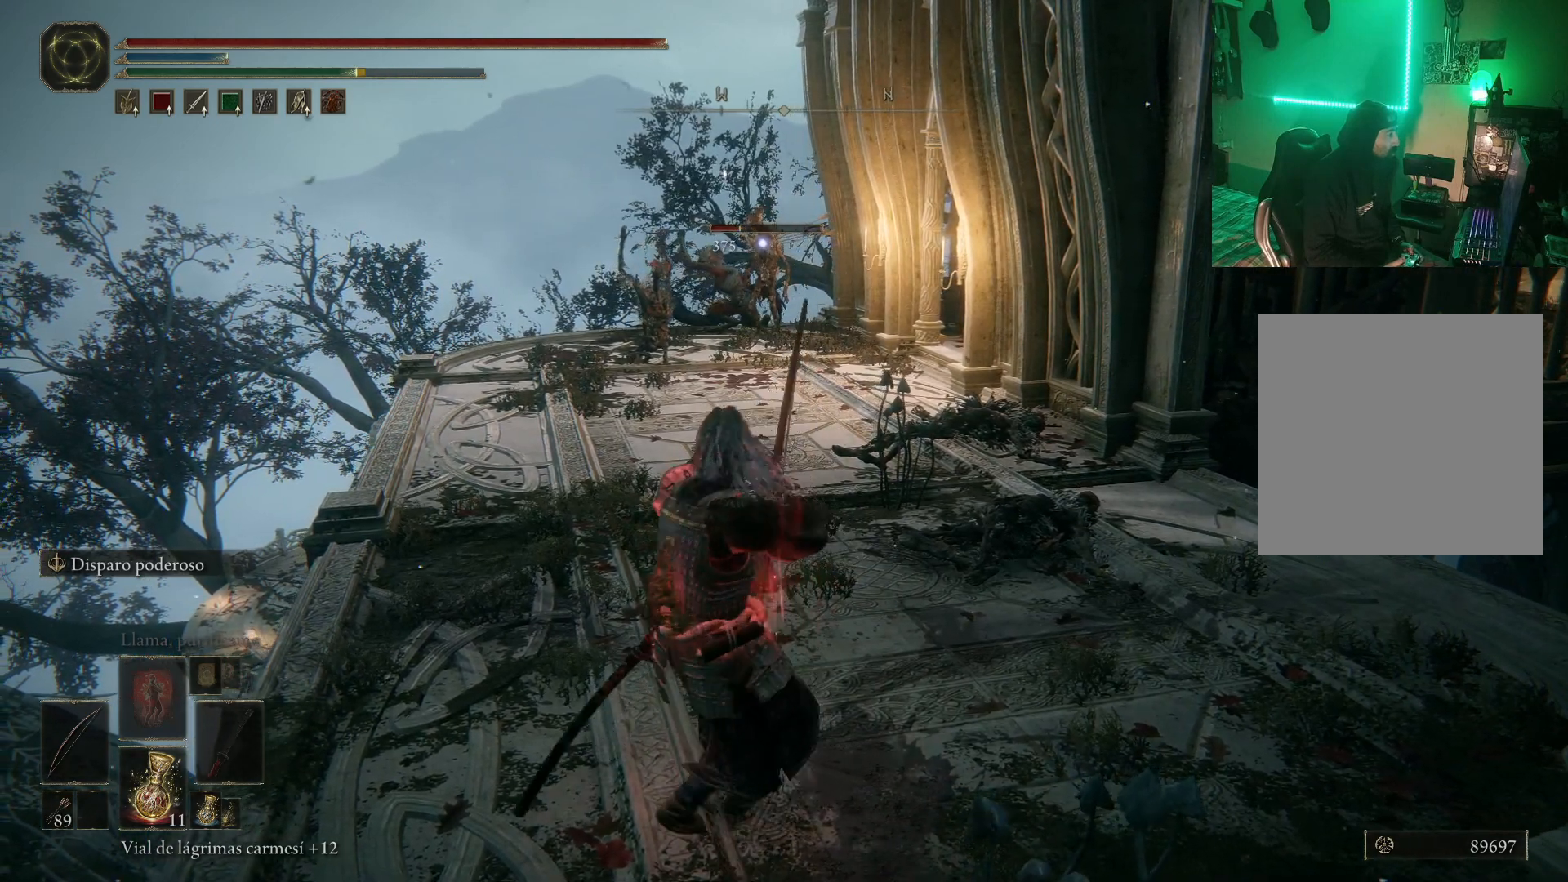
{"buttons": [], "left_stick": "center", "right_stick": "center", "events": []}